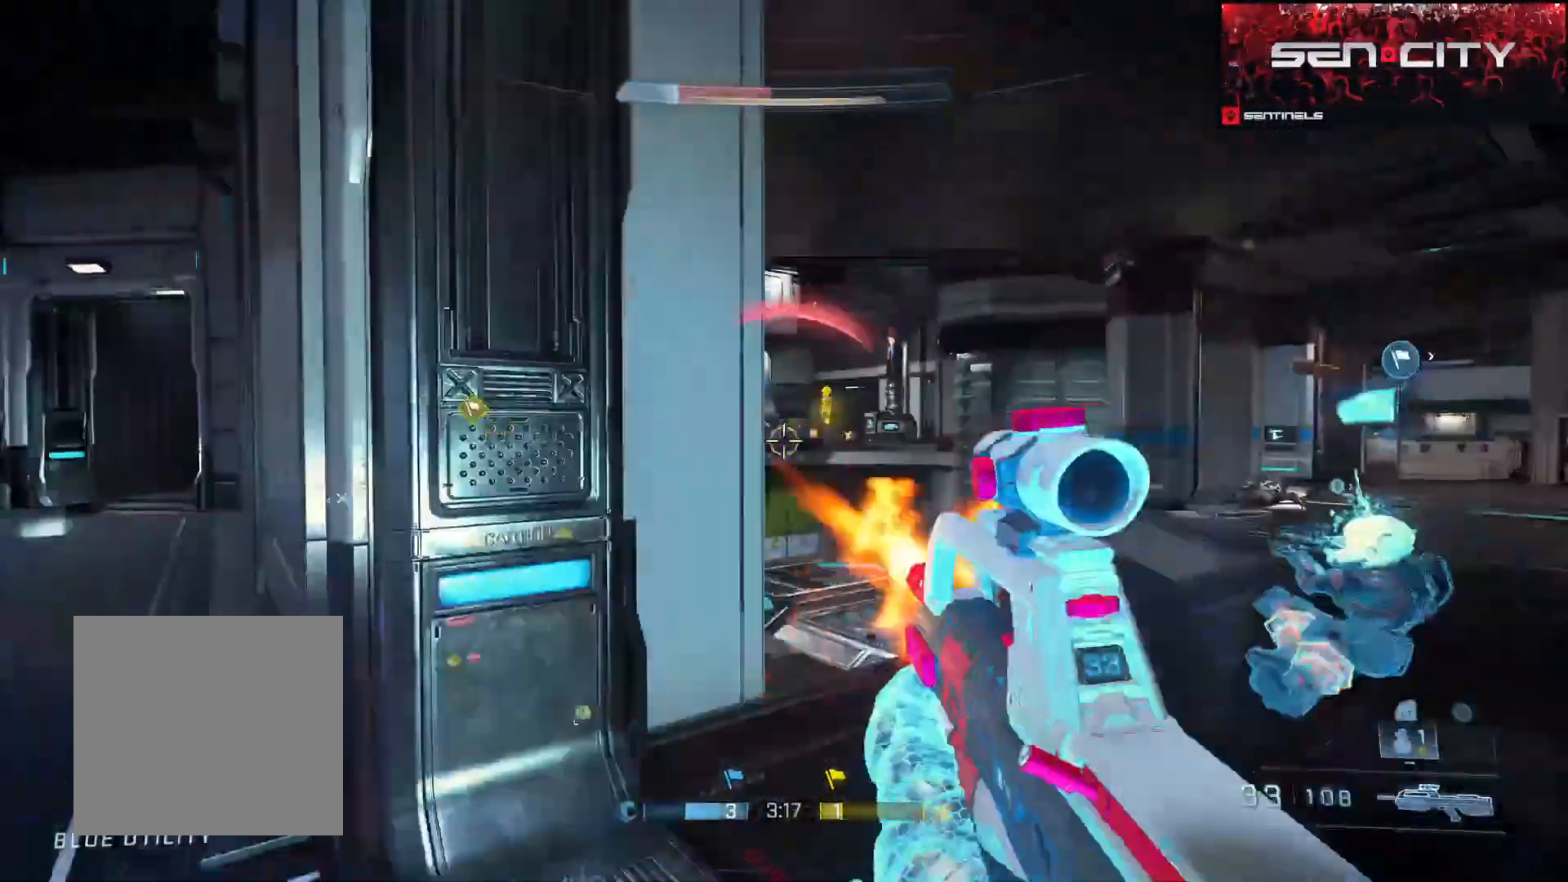
Gameplay with a controller (Xbox layout); each line is a JSON object with the inputs held at the frame after it. "events" lists button and stick changes between this image and that frame as [ms after this image, input, new state], when the widget could be followed in between.
{"buttons": [], "left_stick": "up-left", "right_stick": "center", "events": [[83, "left_stick", "up-left"], [217, "A", "down"], [233, "right_stick", "left"], [300, "A", "up"], [400, "right_stick", "center"]]}
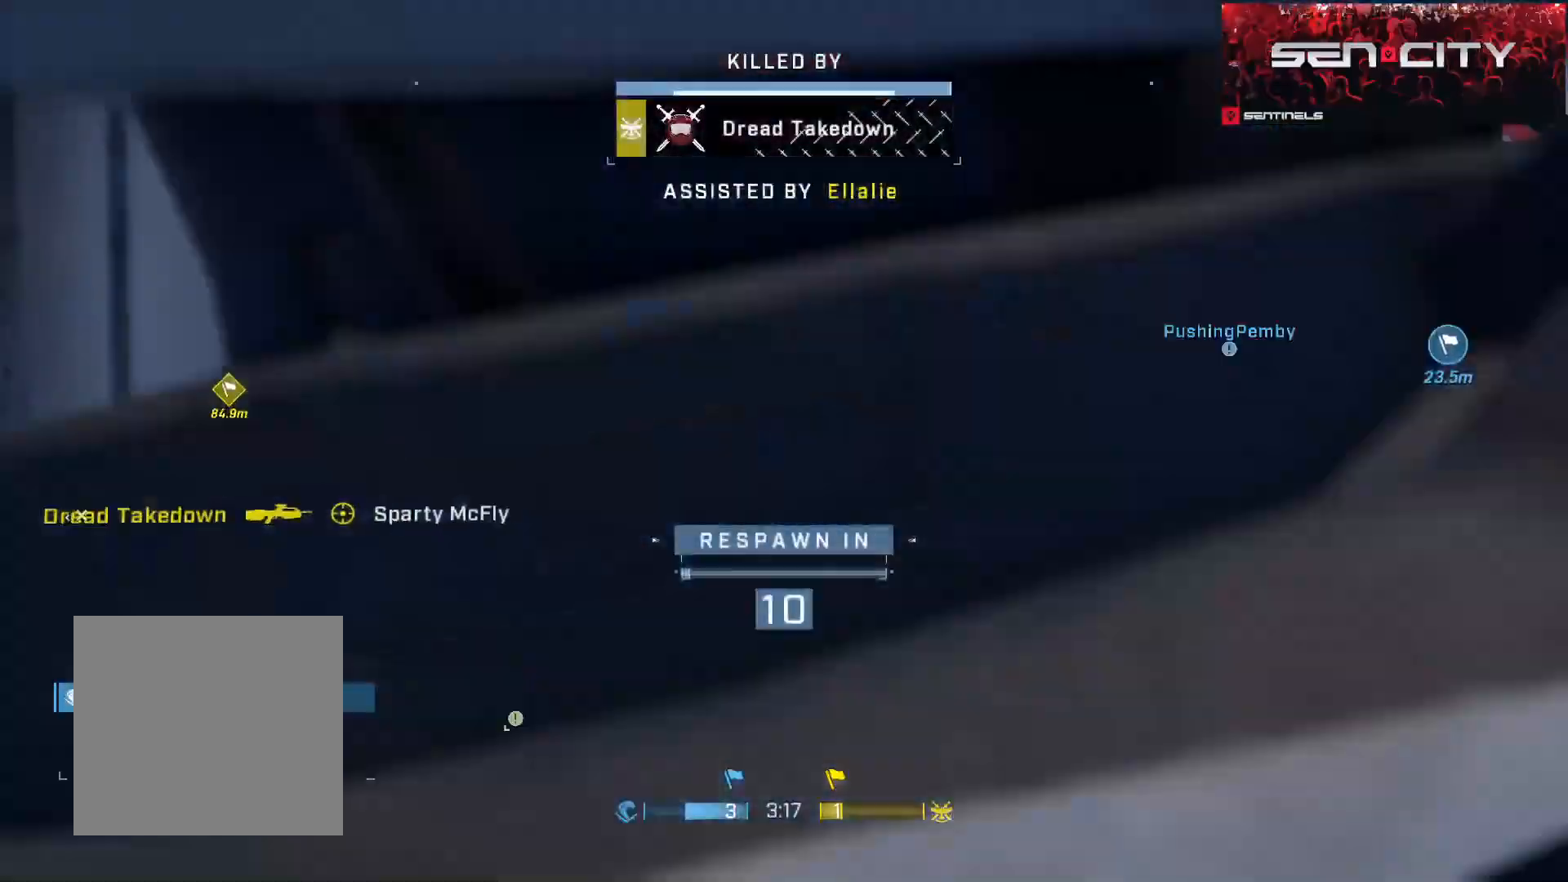
{"buttons": [], "left_stick": "center", "right_stick": "center"}
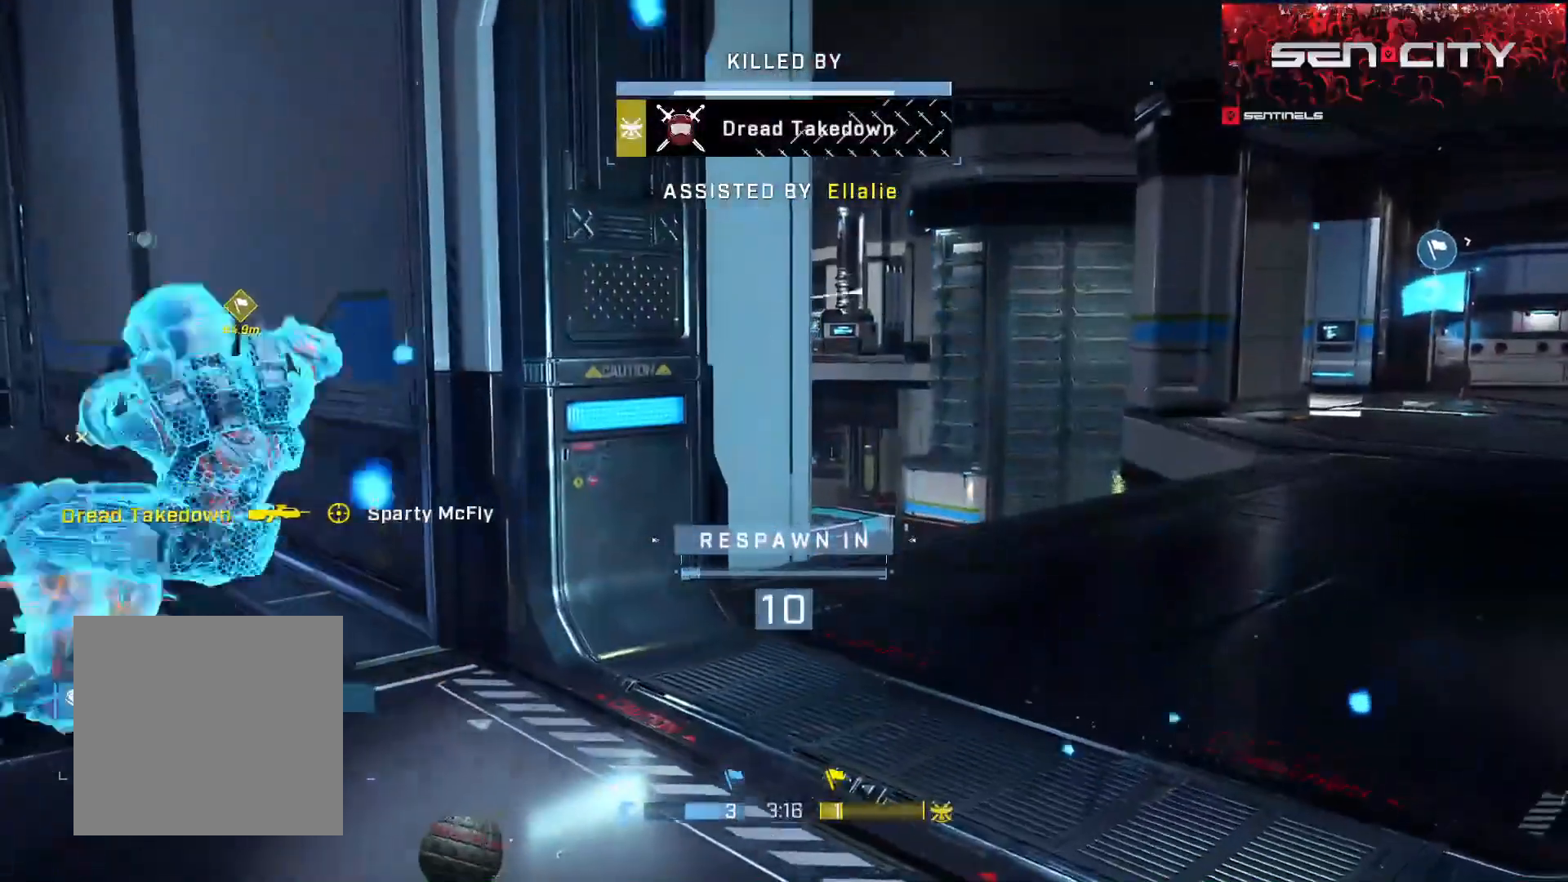
{"buttons": [], "left_stick": "center", "right_stick": "center", "events": [[200, "R1", "down"], [200, "R2", "down"], [300, "R1", "up"], [300, "R2", "up"]]}
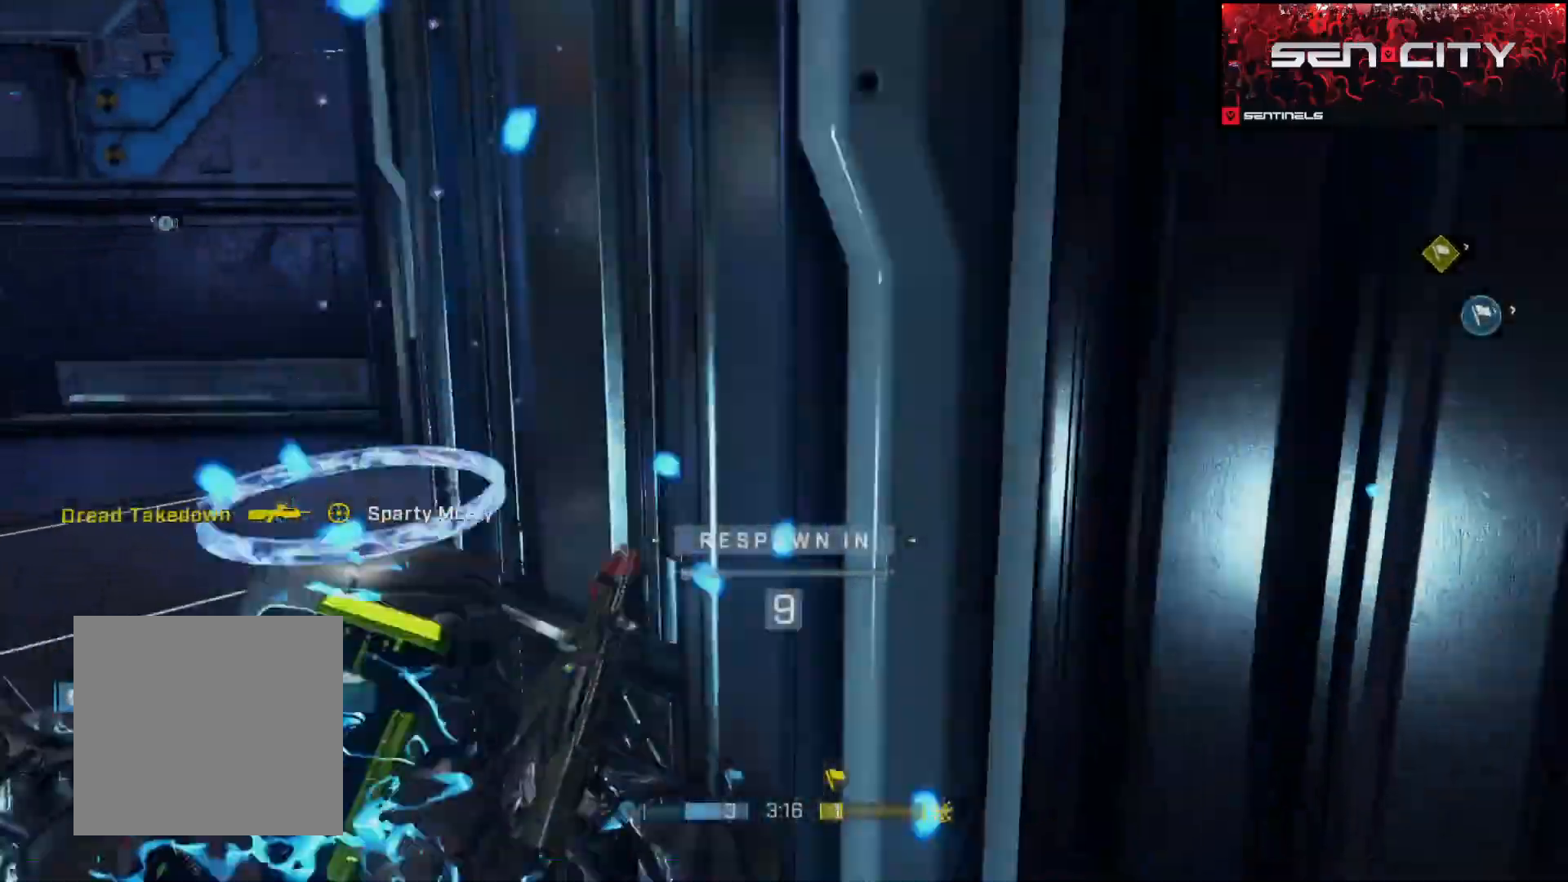
{"buttons": [], "left_stick": "center", "right_stick": "center", "events": [[234, "R1", "down"], [234, "R2", "down"], [301, "R1", "up"], [301, "R2", "up"]]}
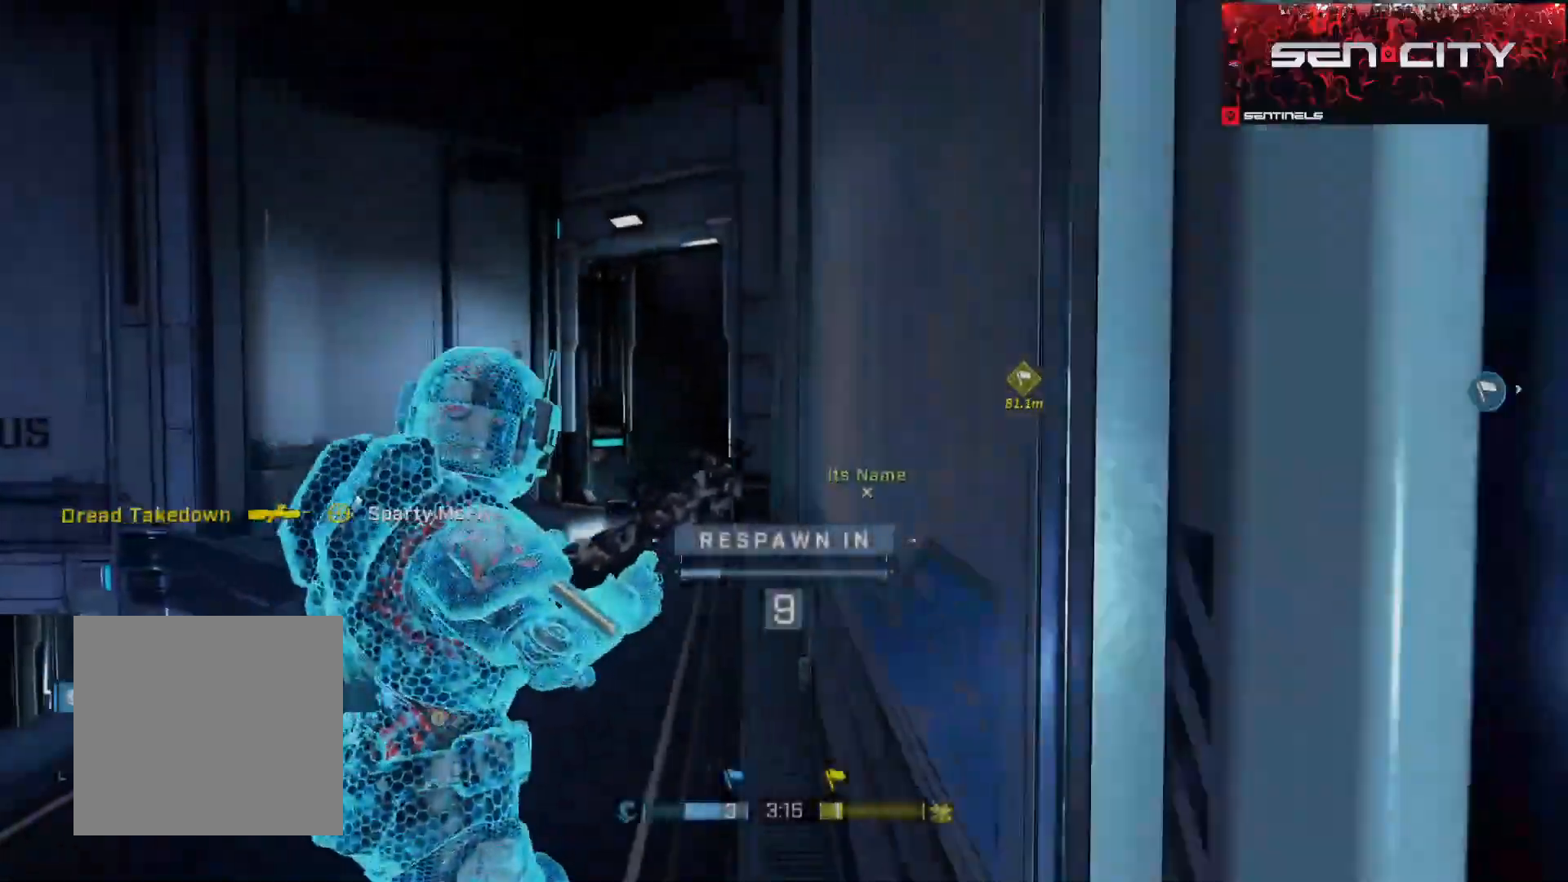
{"buttons": [], "left_stick": "center", "right_stick": "center", "events": [[233, "R1", "down"], [250, "R2", "down"], [350, "R1", "up"], [350, "R2", "up"]]}
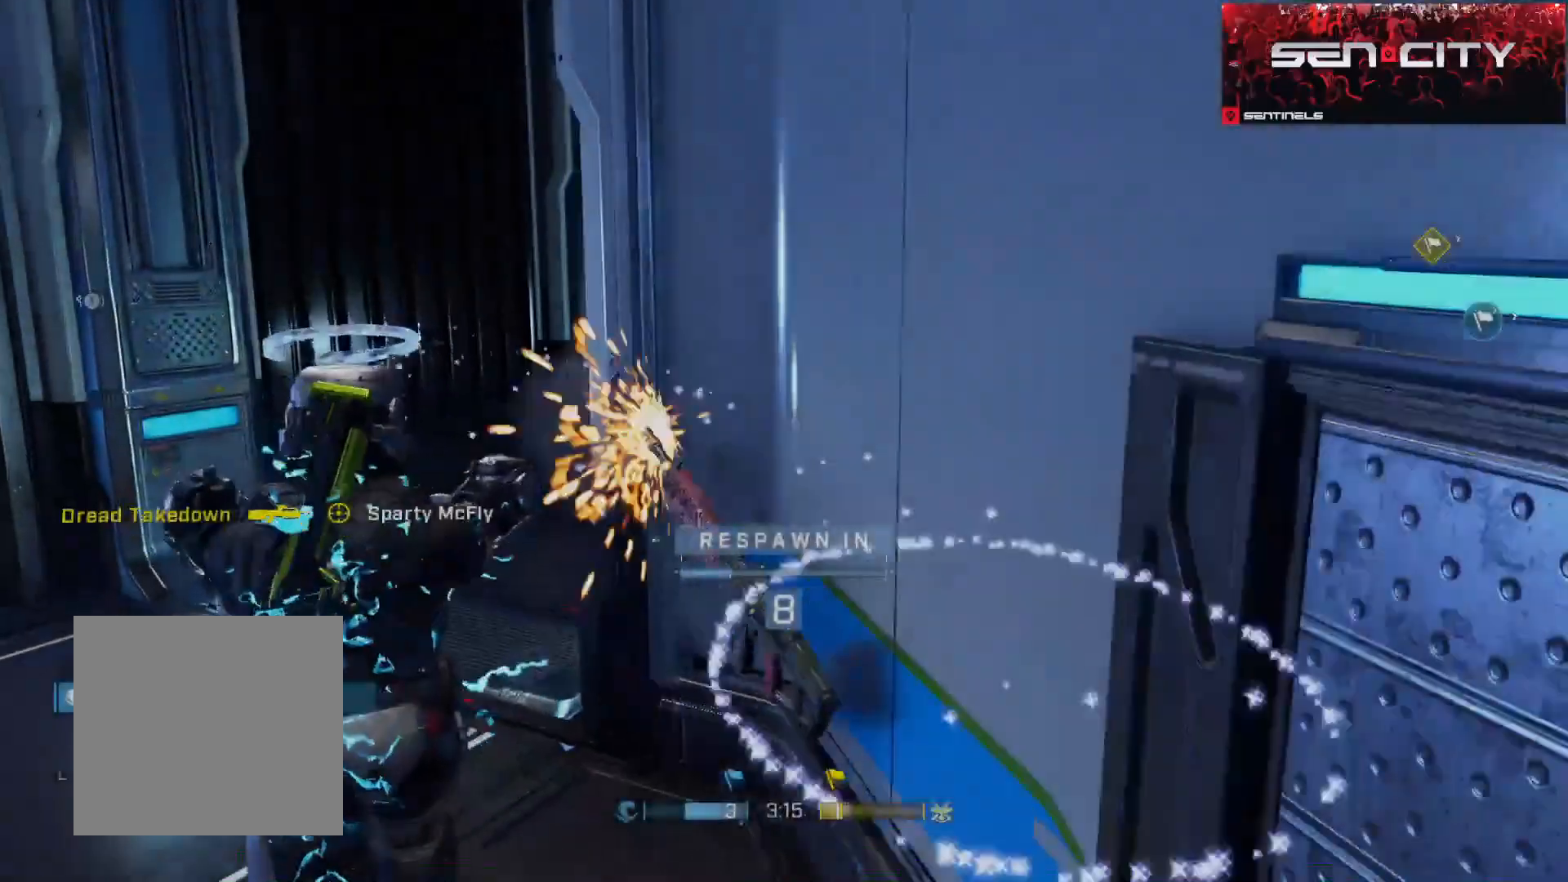
{"buttons": [], "left_stick": "center", "right_stick": "center", "events": []}
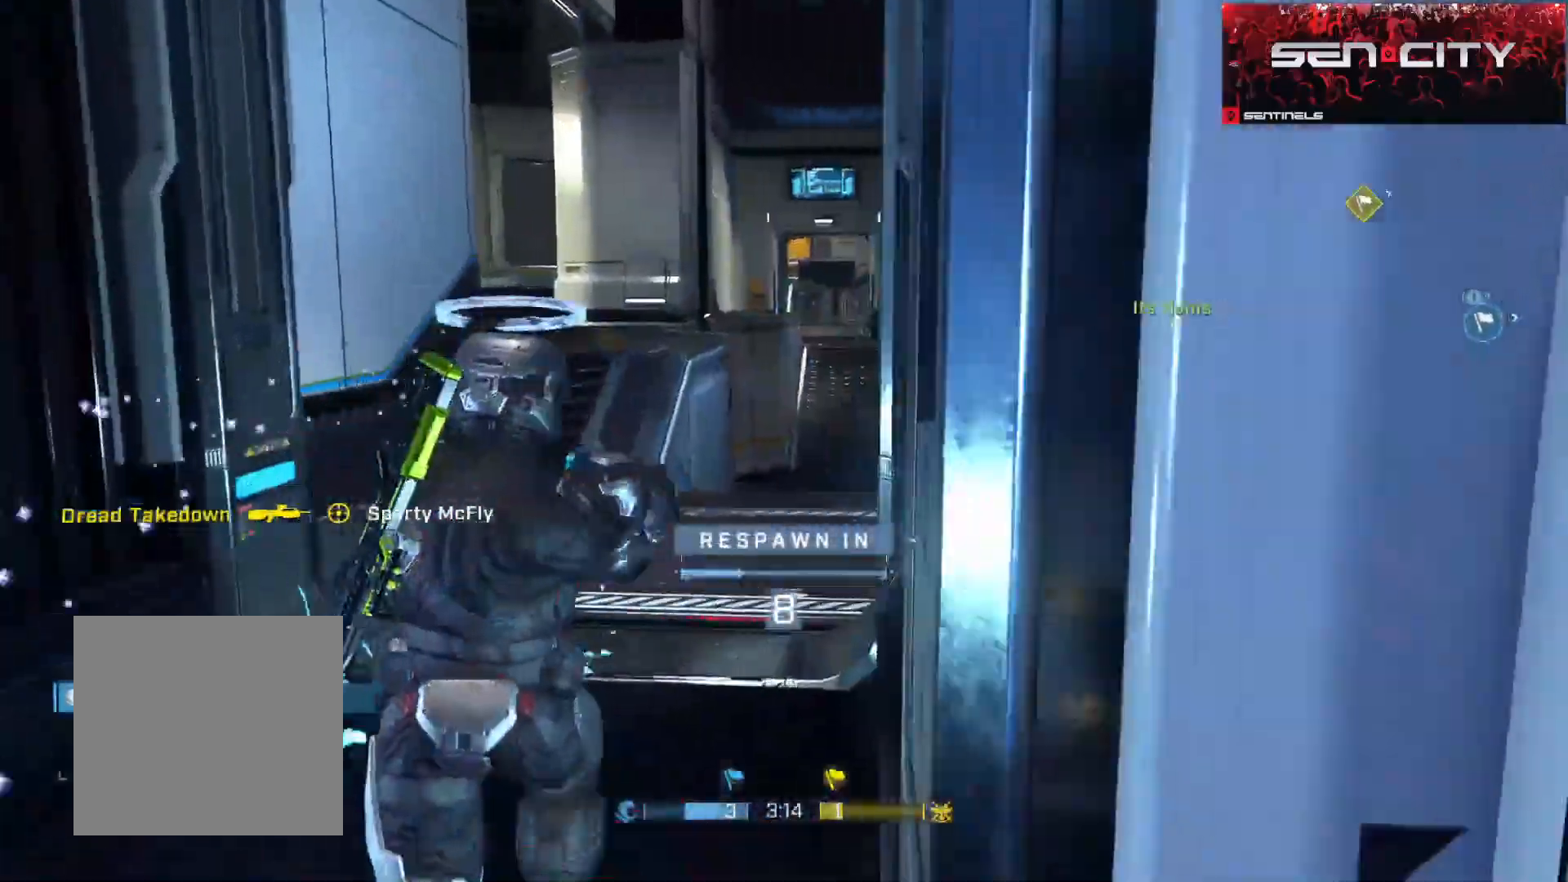
{"buttons": [], "left_stick": "center", "right_stick": "center", "events": [[267, "R1", "down"], [267, "R2", "down"], [350, "R2", "up"], [367, "R1", "up"]]}
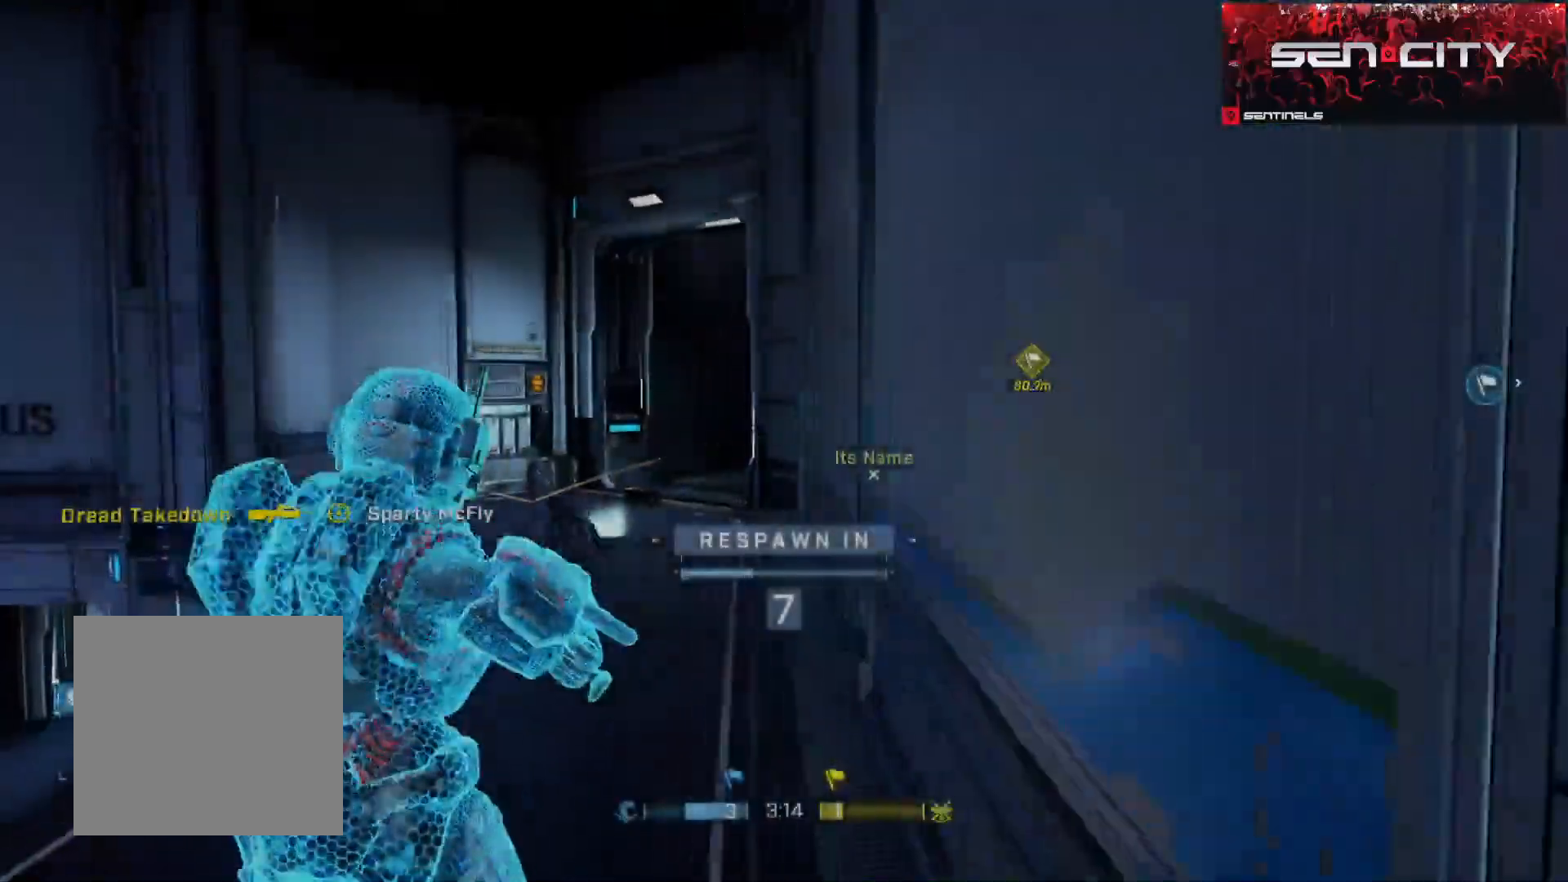
{"buttons": [], "left_stick": "center", "right_stick": "center", "events": []}
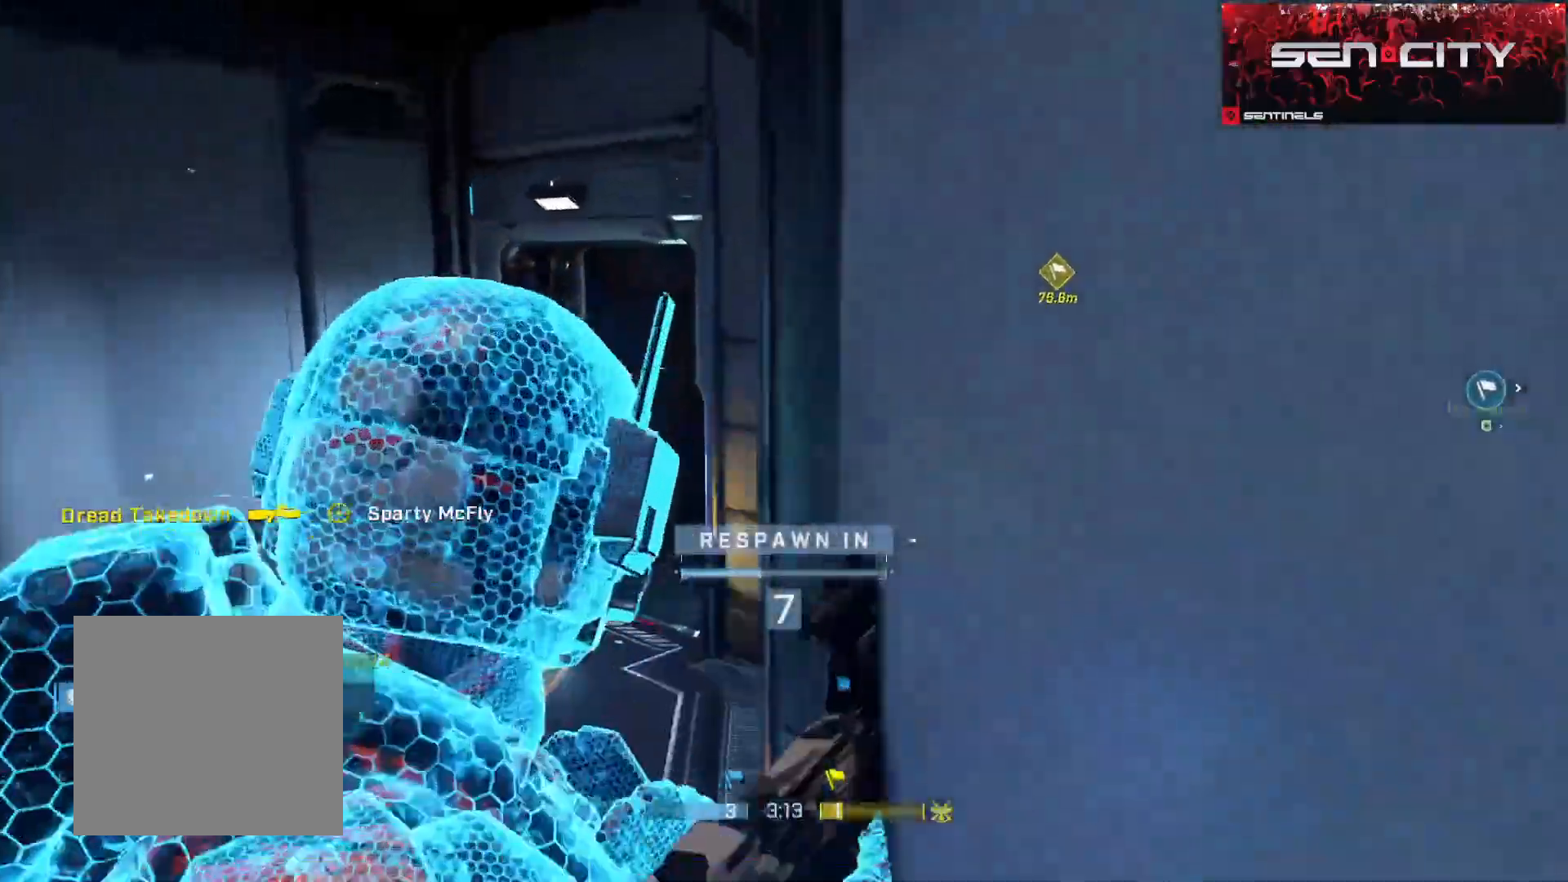
{"buttons": [], "left_stick": "center", "right_stick": "center", "events": []}
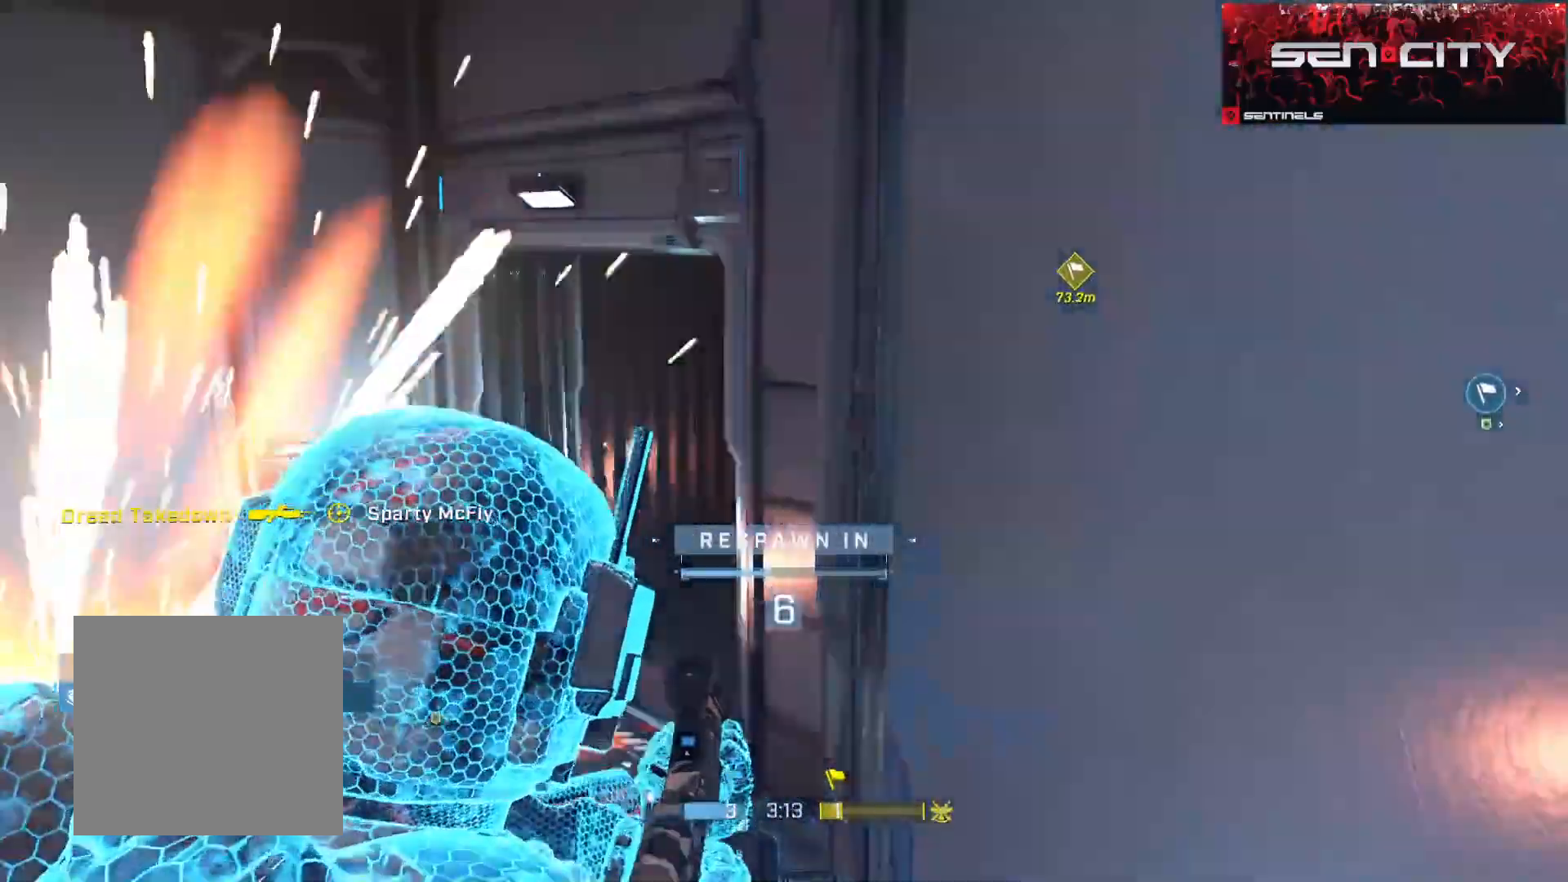
{"buttons": [], "left_stick": "center", "right_stick": "center", "events": [[117, "R1", "down"], [234, "R1", "up"]]}
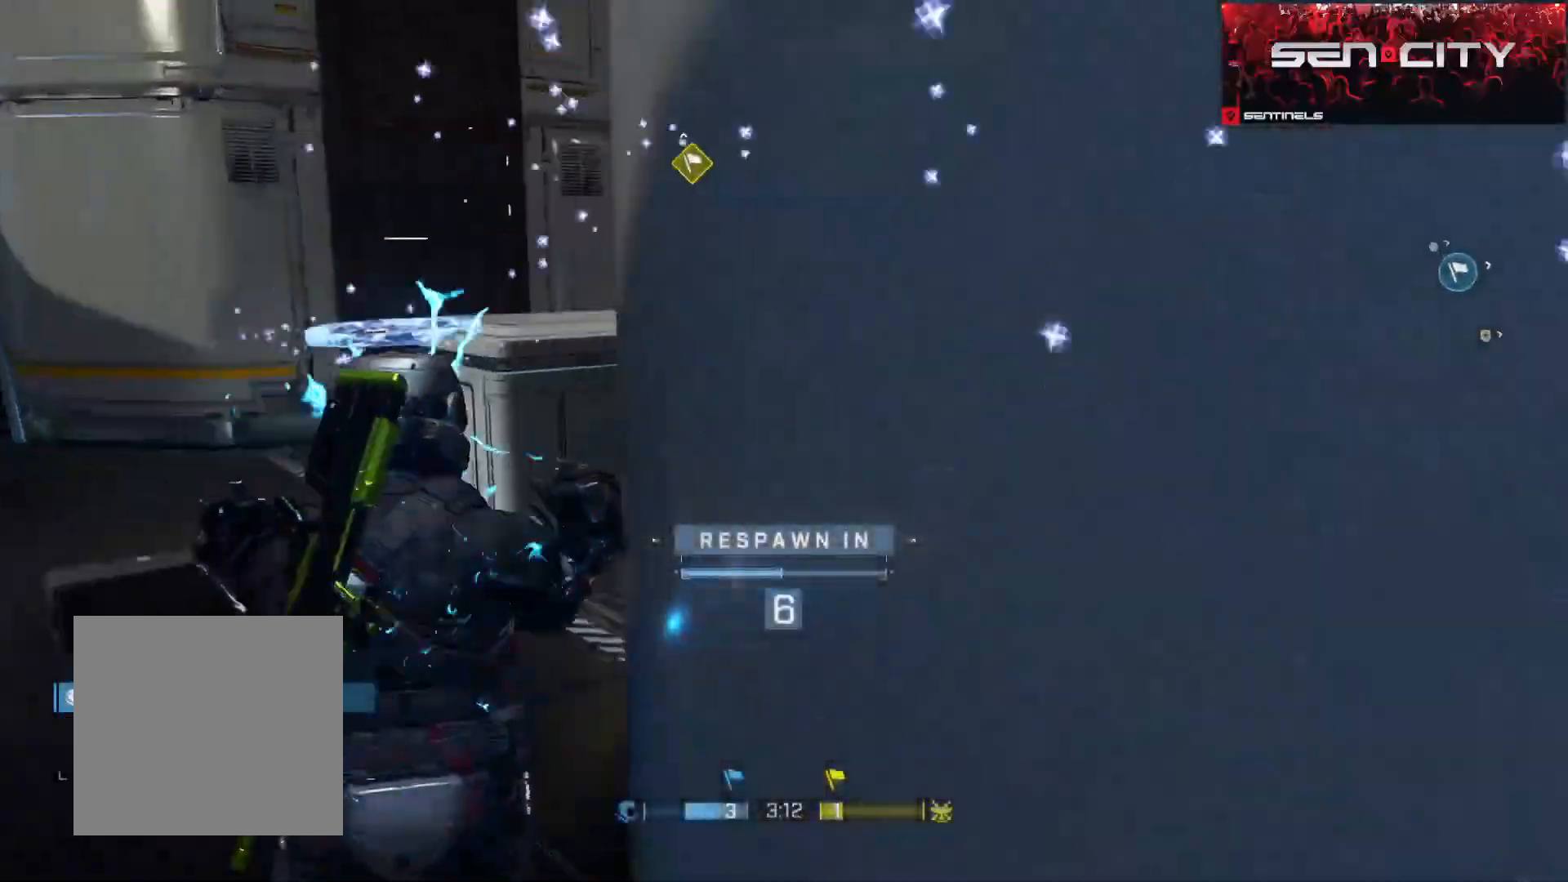
{"buttons": [], "left_stick": "center", "right_stick": "center", "events": [[350, "R1", "down"], [350, "R2", "down"], [434, "R1", "up"], [434, "R2", "up"]]}
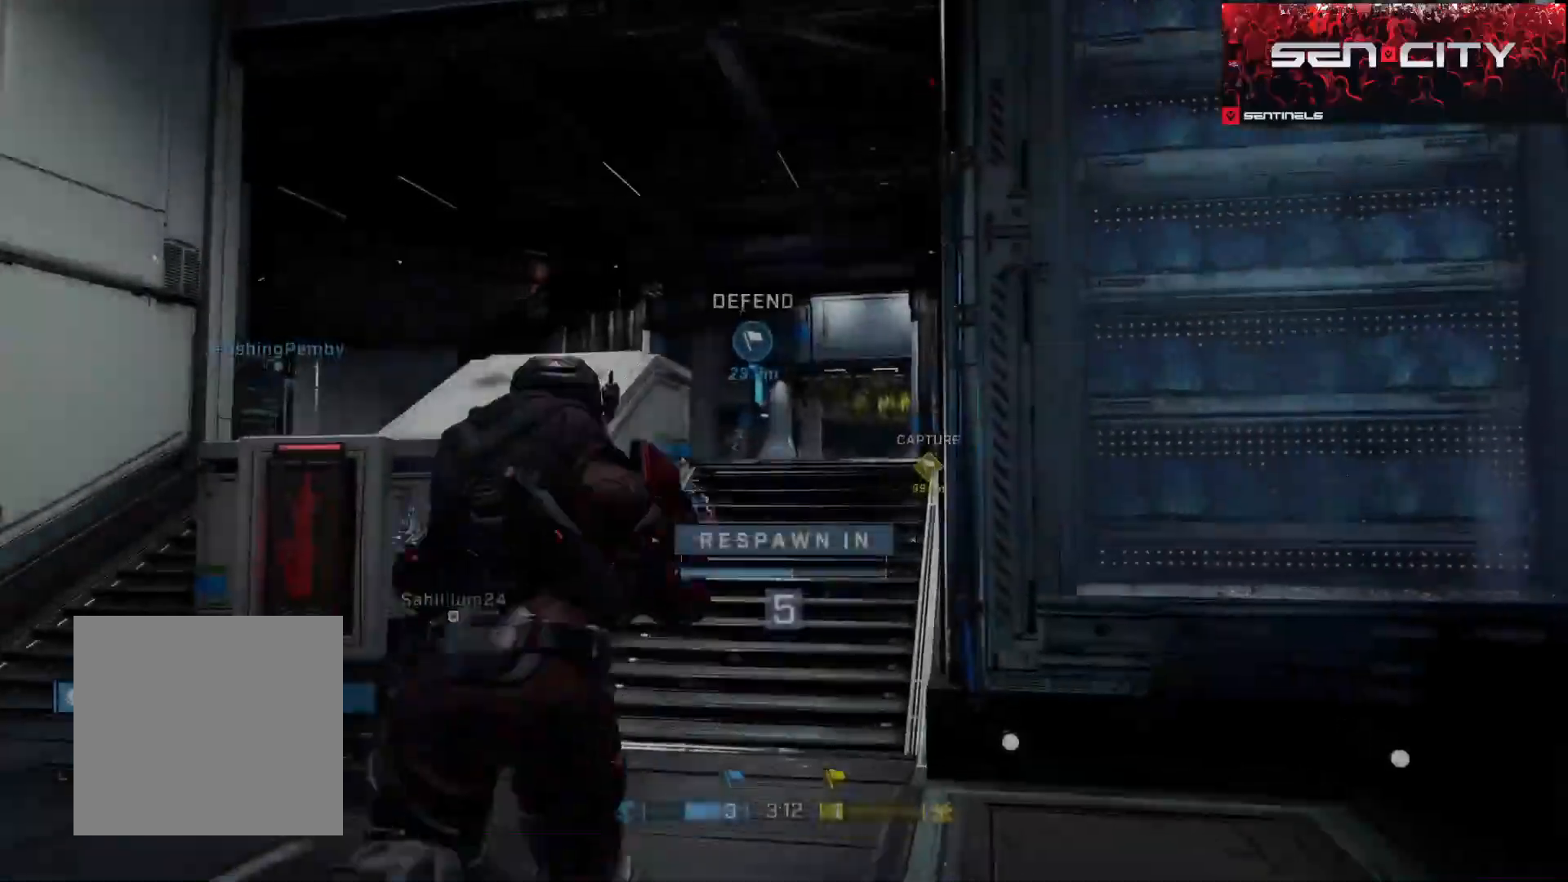
{"buttons": [], "left_stick": "up", "right_stick": "center", "events": [[467, "left_stick", "up"]]}
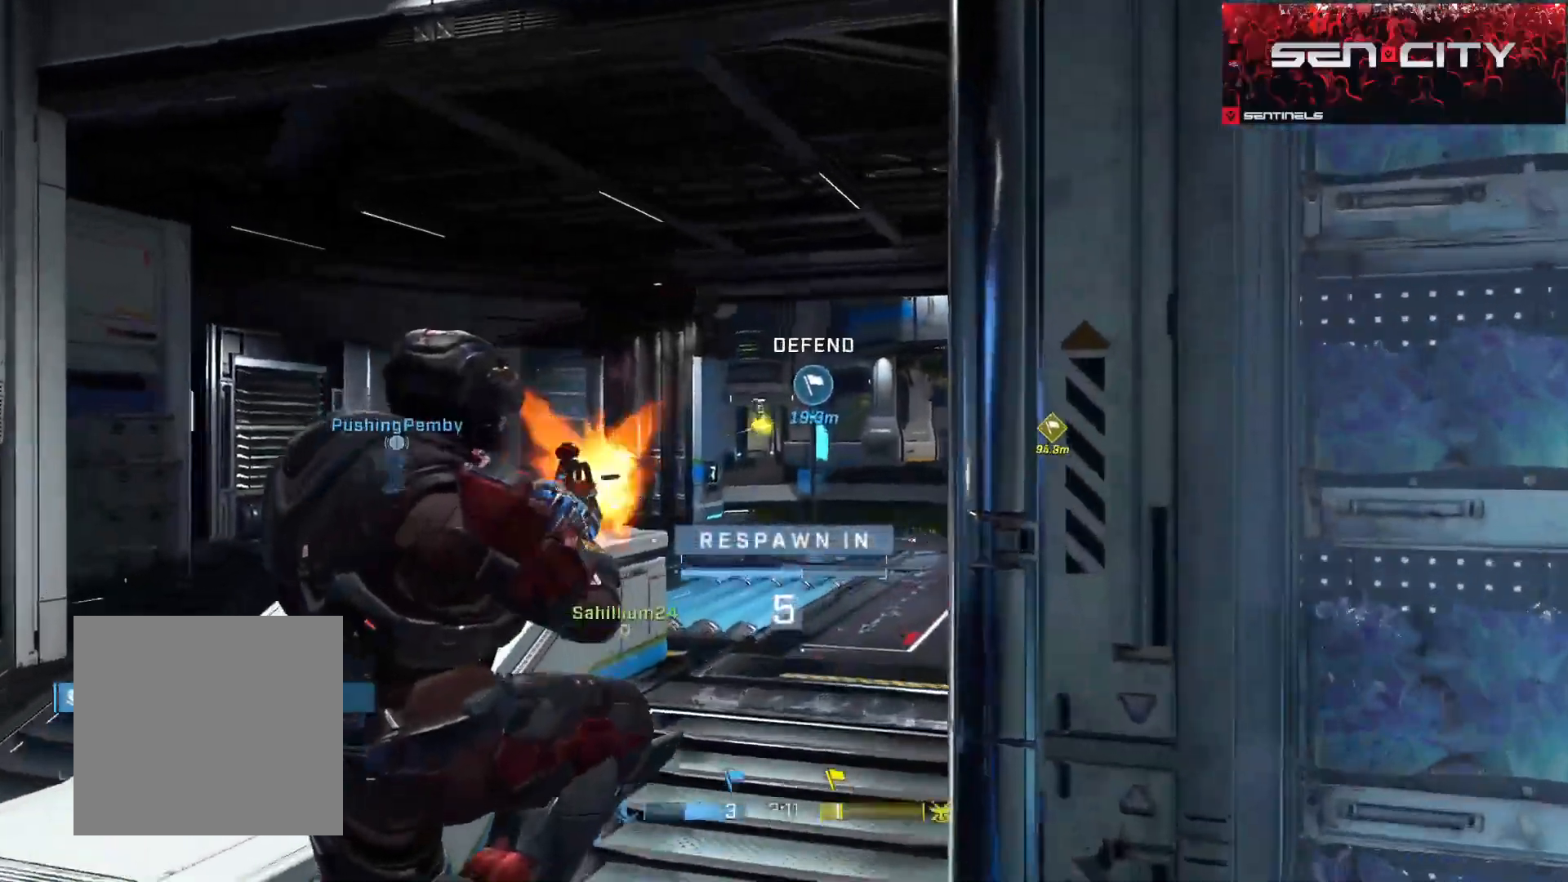
{"buttons": [], "left_stick": "up", "right_stick": "center", "events": [[117, "R1", "down"], [150, "R2", "down"], [200, "R2", "up"], [233, "R1", "up"]]}
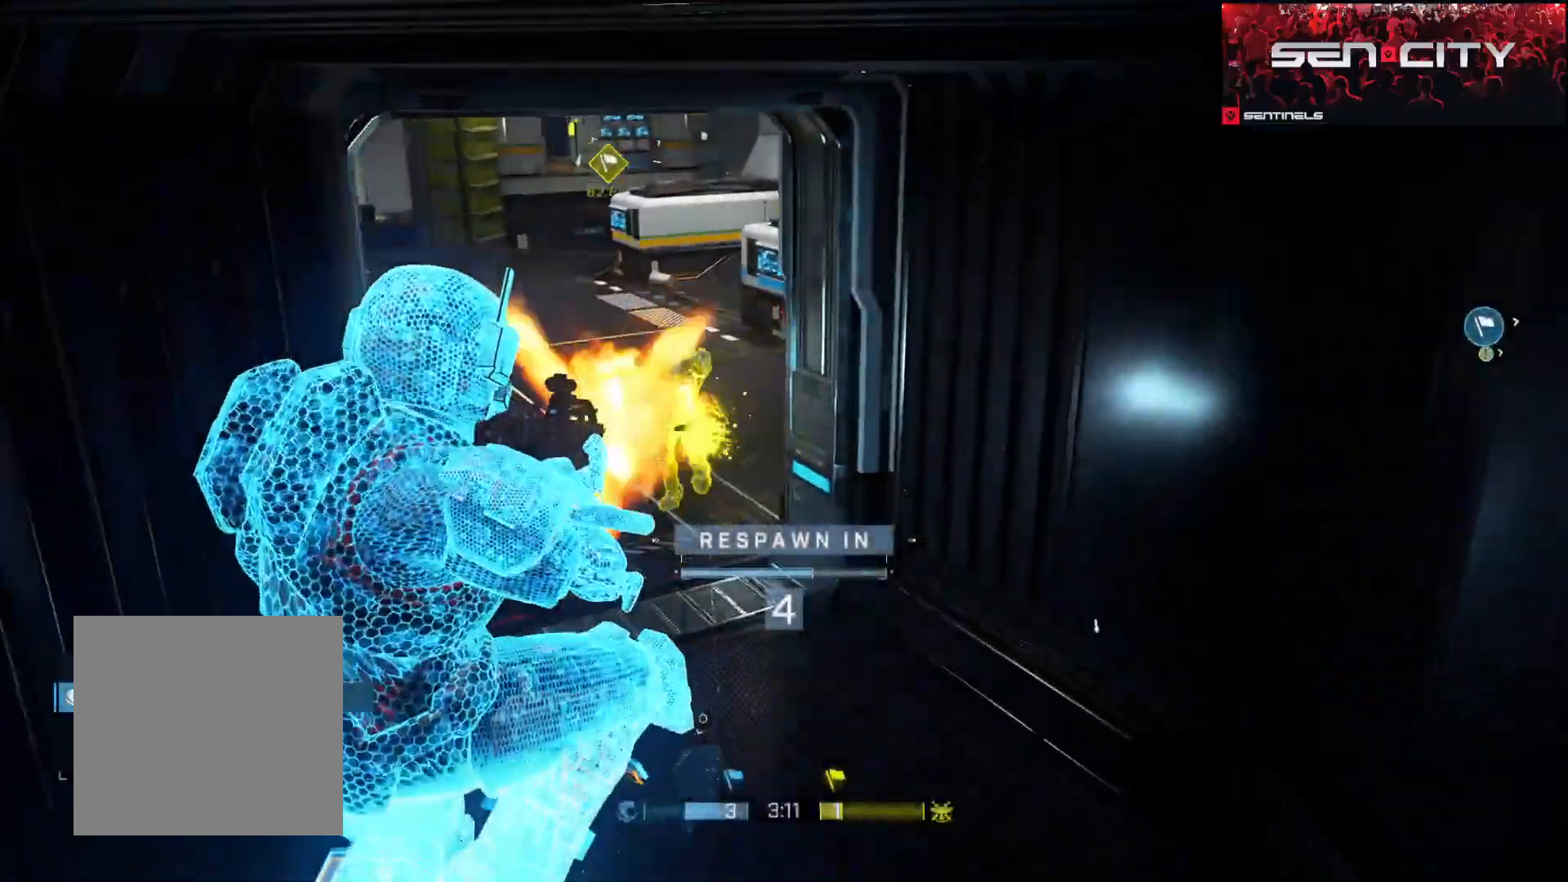
{"buttons": ["R1"], "left_stick": "up", "right_stick": "center", "events": [[451, "R1", "down"]]}
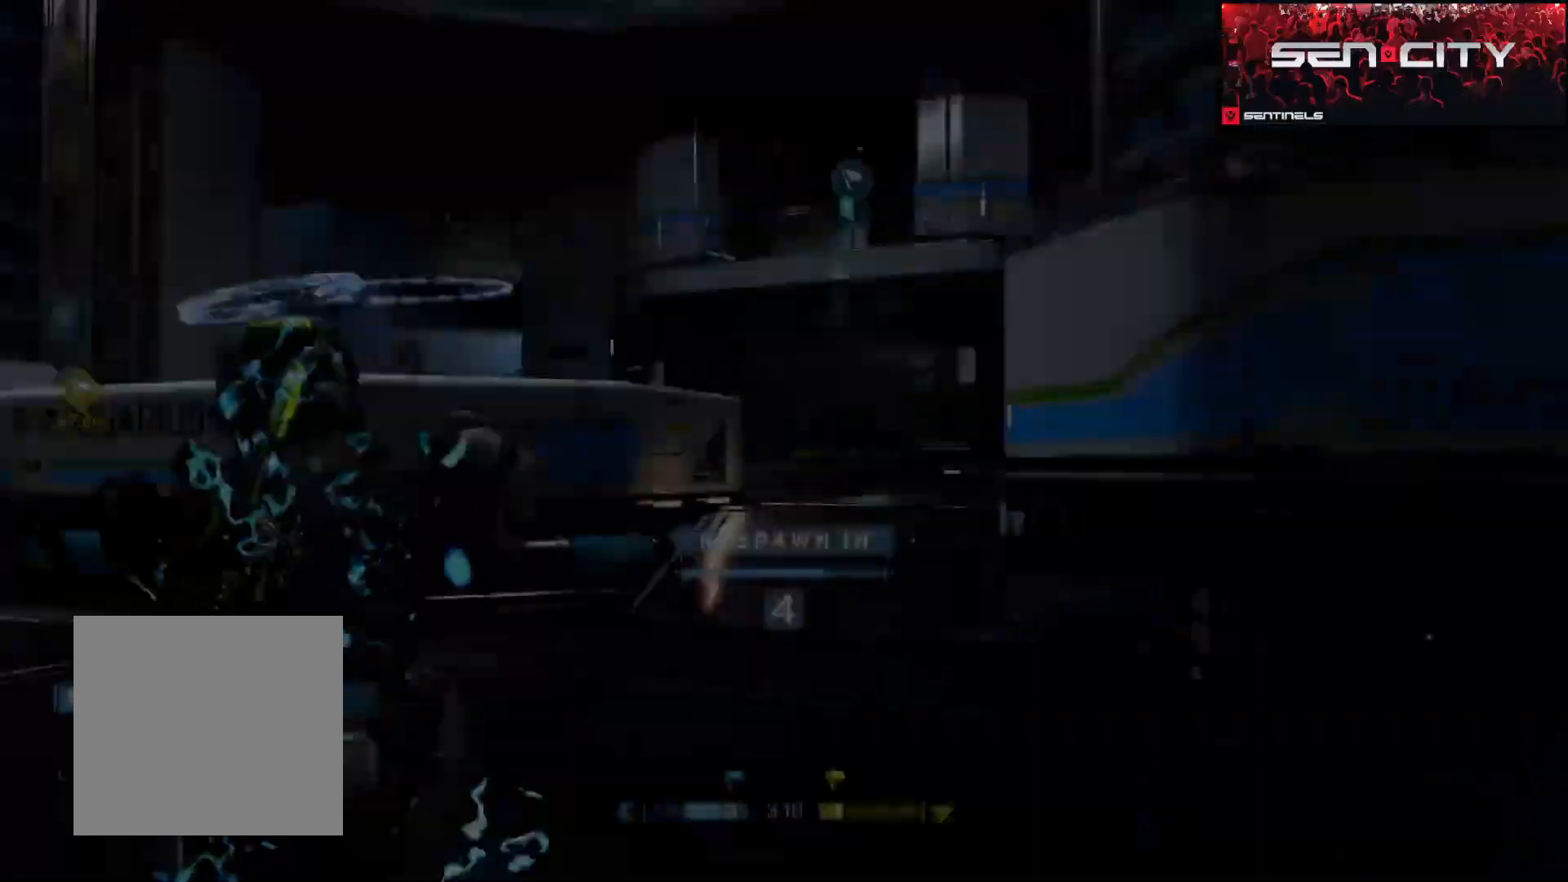
{"buttons": [], "left_stick": "up", "right_stick": "center", "events": [[83, "R1", "up"]]}
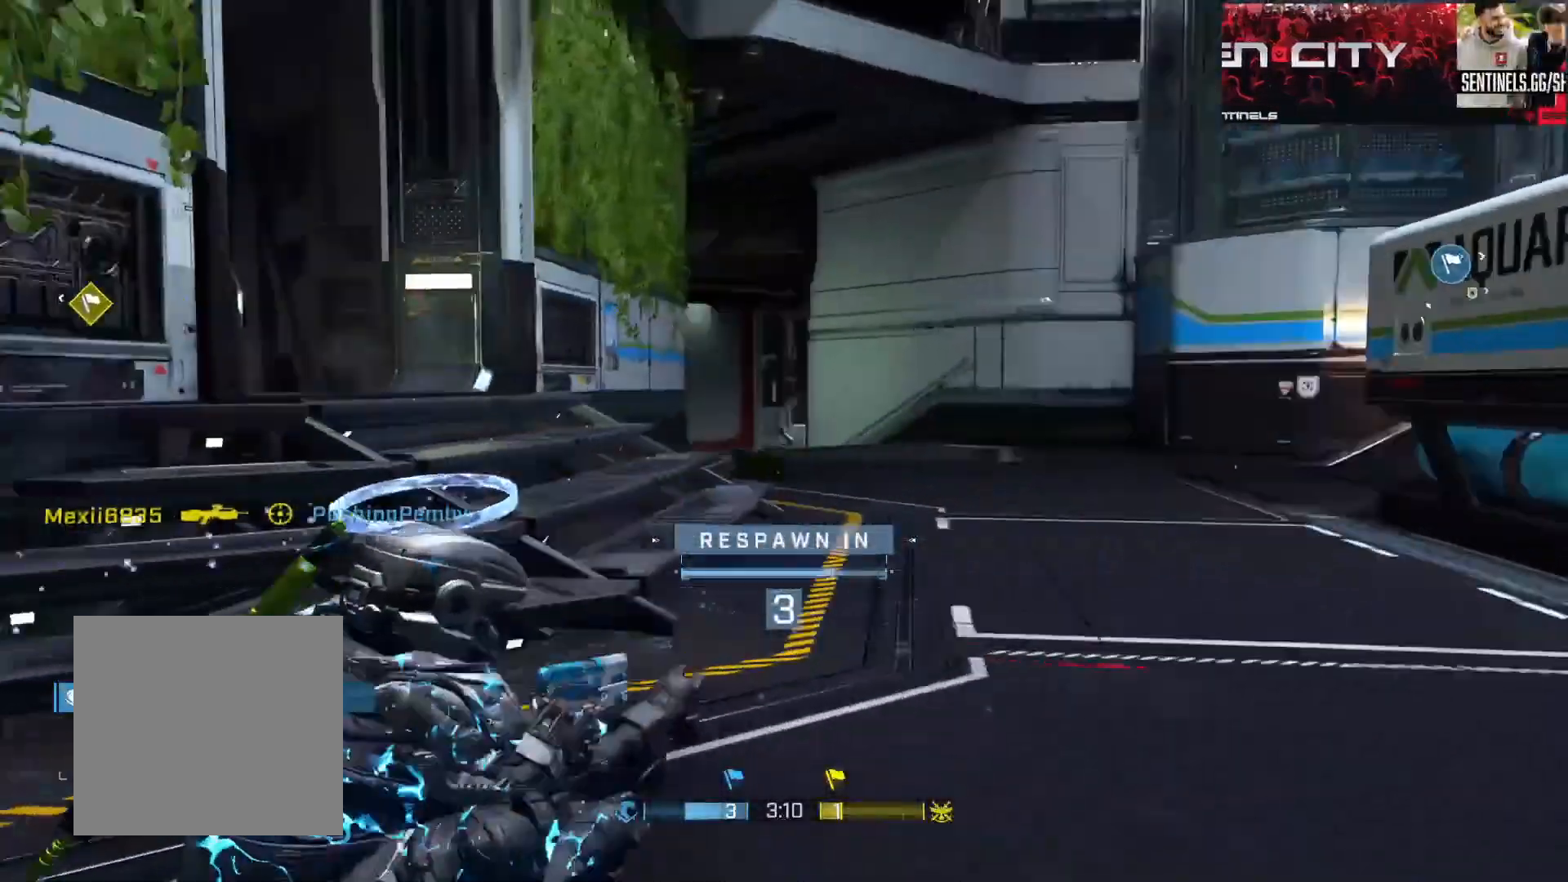
{"buttons": [], "left_stick": "up", "right_stick": "center", "events": [[100, "R1", "down"], [150, "R2", "down"], [201, "R1", "up"], [201, "R2", "up"]]}
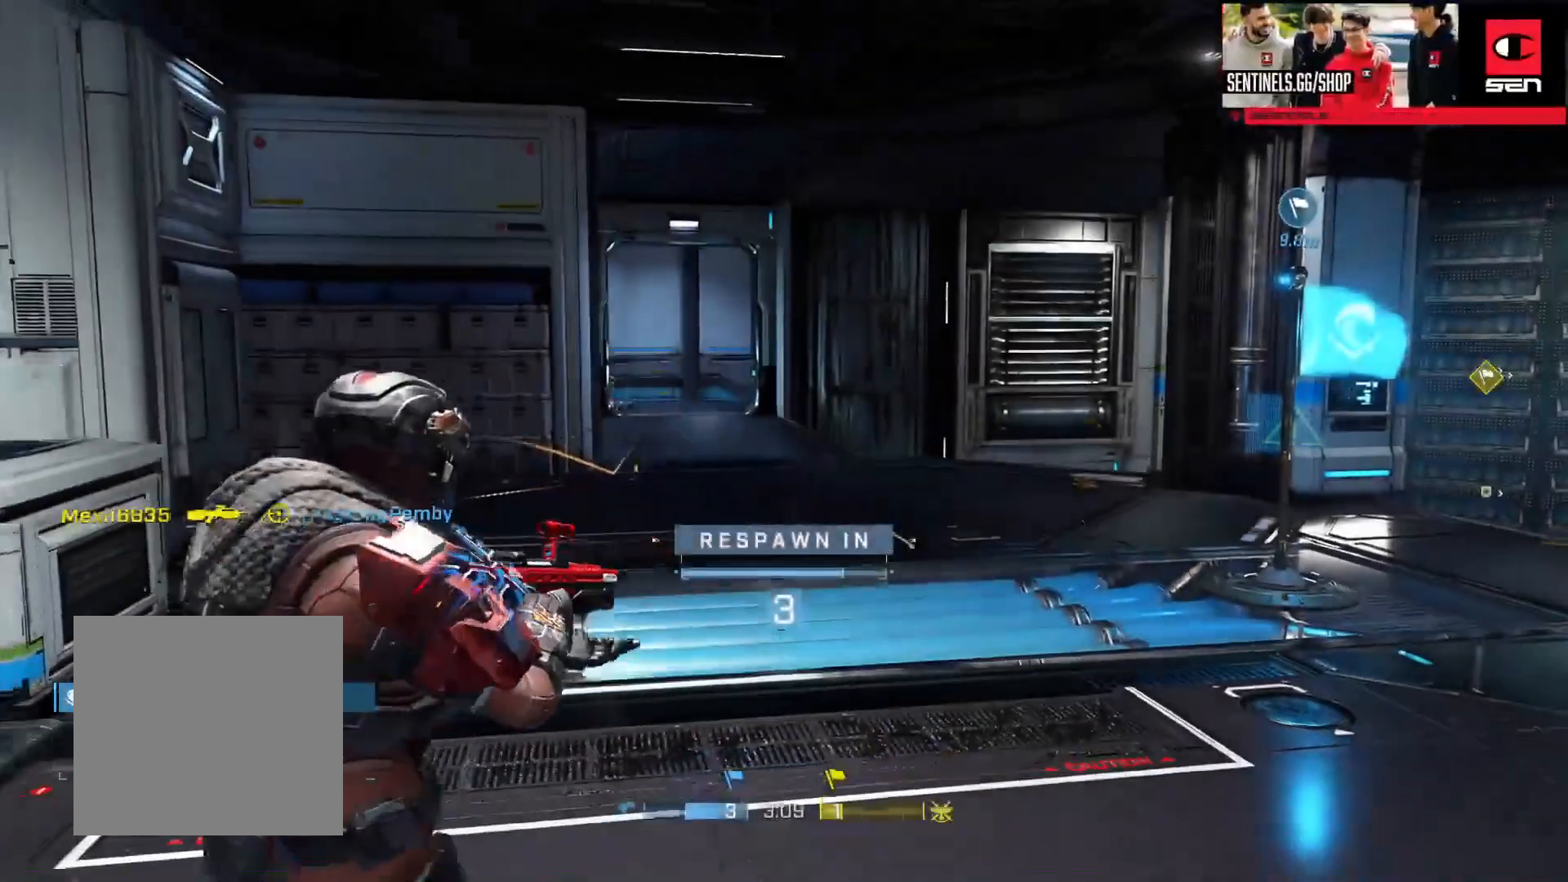
{"buttons": [], "left_stick": "up", "right_stick": "center", "events": []}
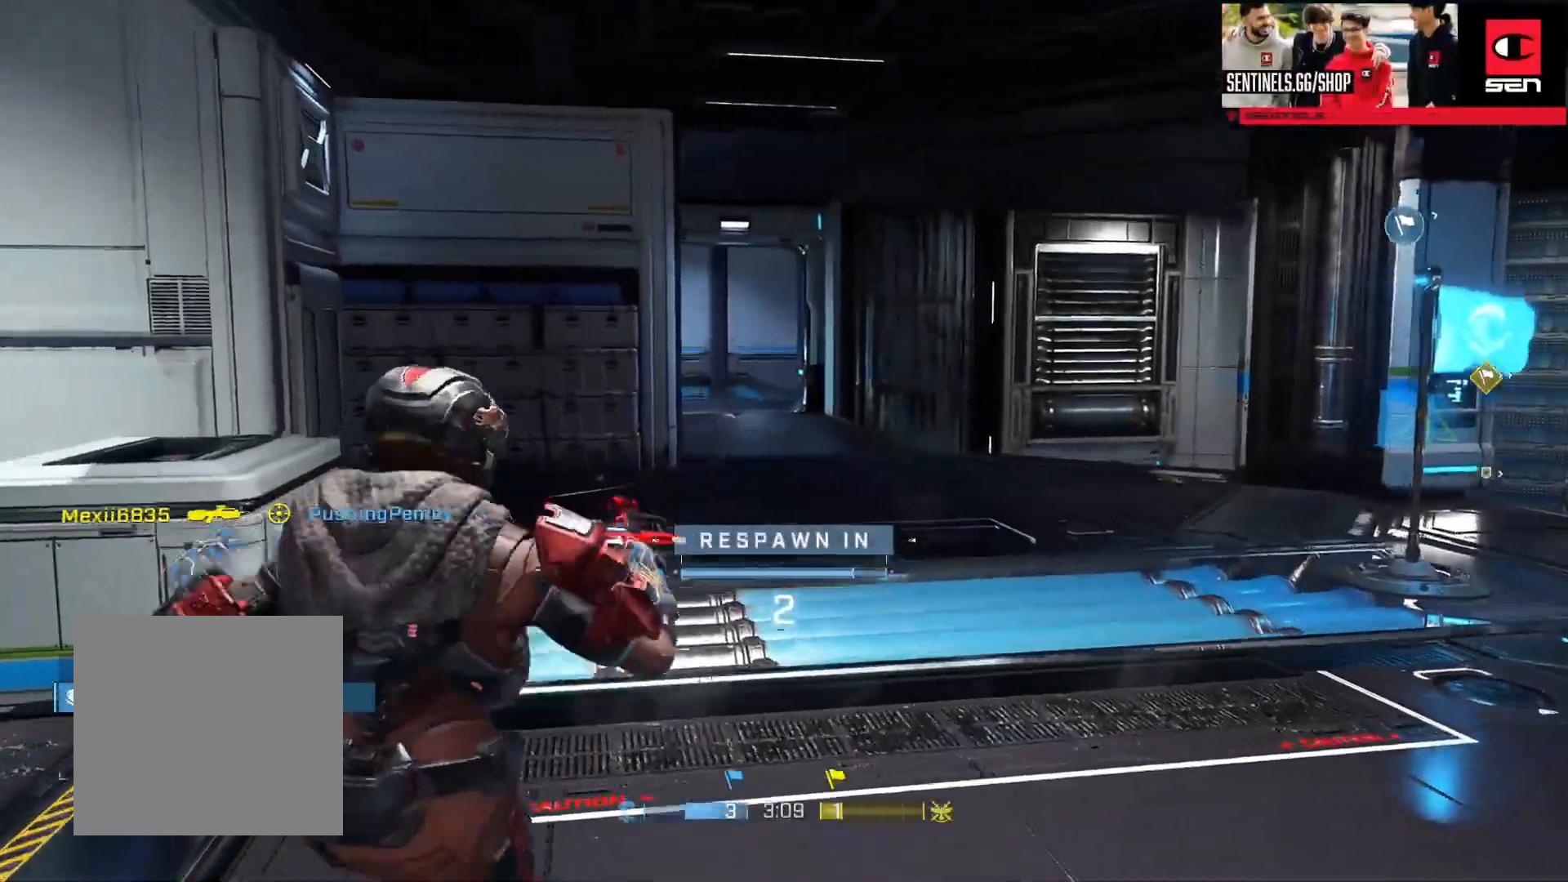
{"buttons": [], "left_stick": "up", "right_stick": "center", "events": []}
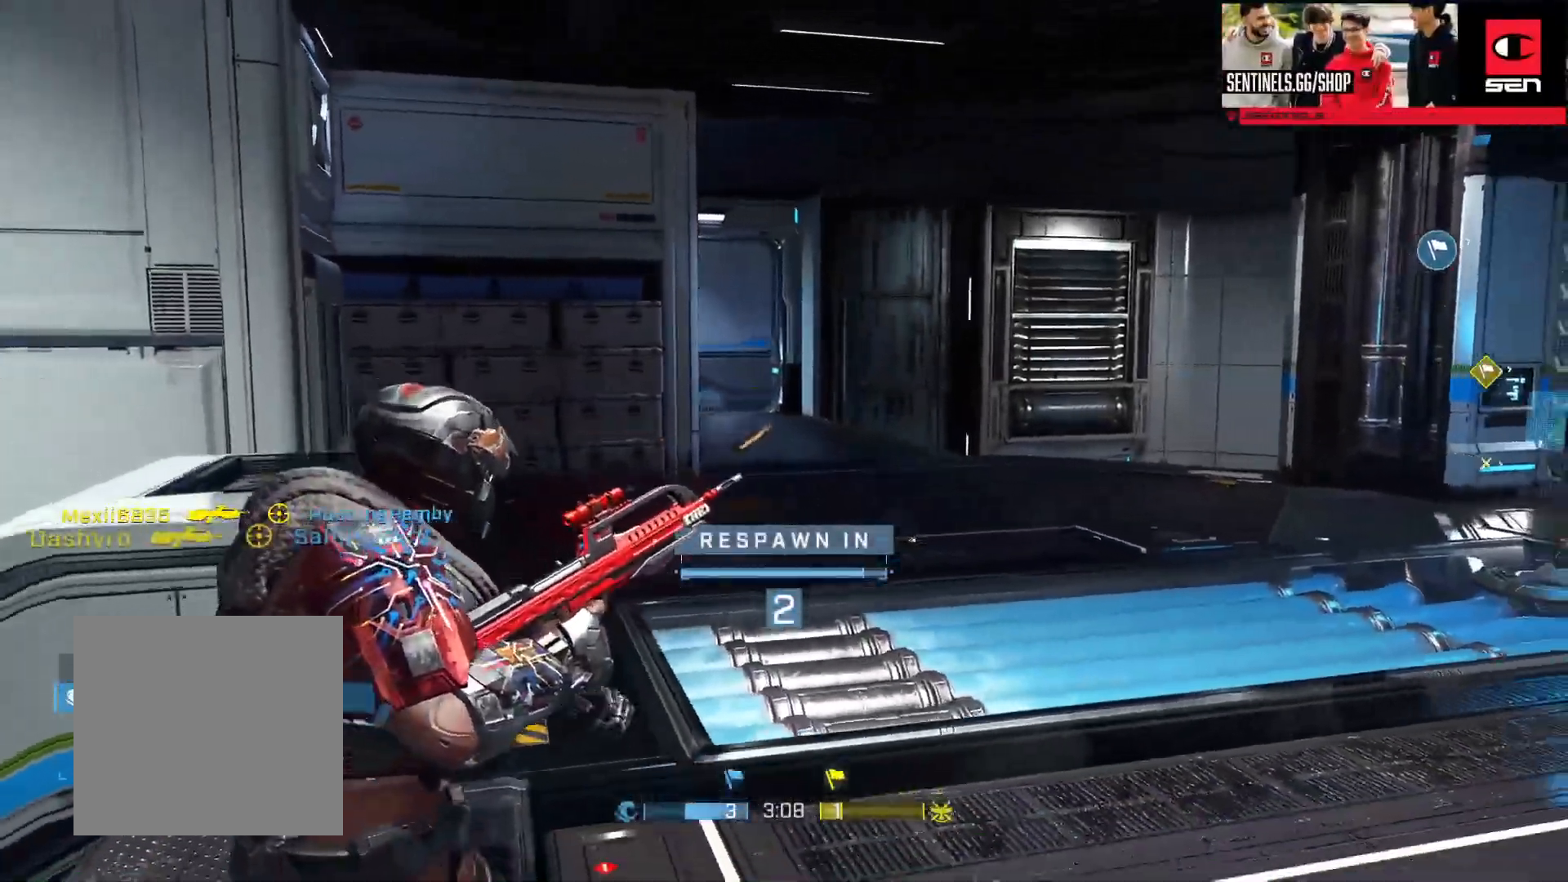
{"buttons": ["A"], "left_stick": "up", "right_stick": "center", "events": [[150, "A", "down"], [217, "A", "up"], [300, "A", "down"], [401, "A", "up"], [484, "A", "down"]]}
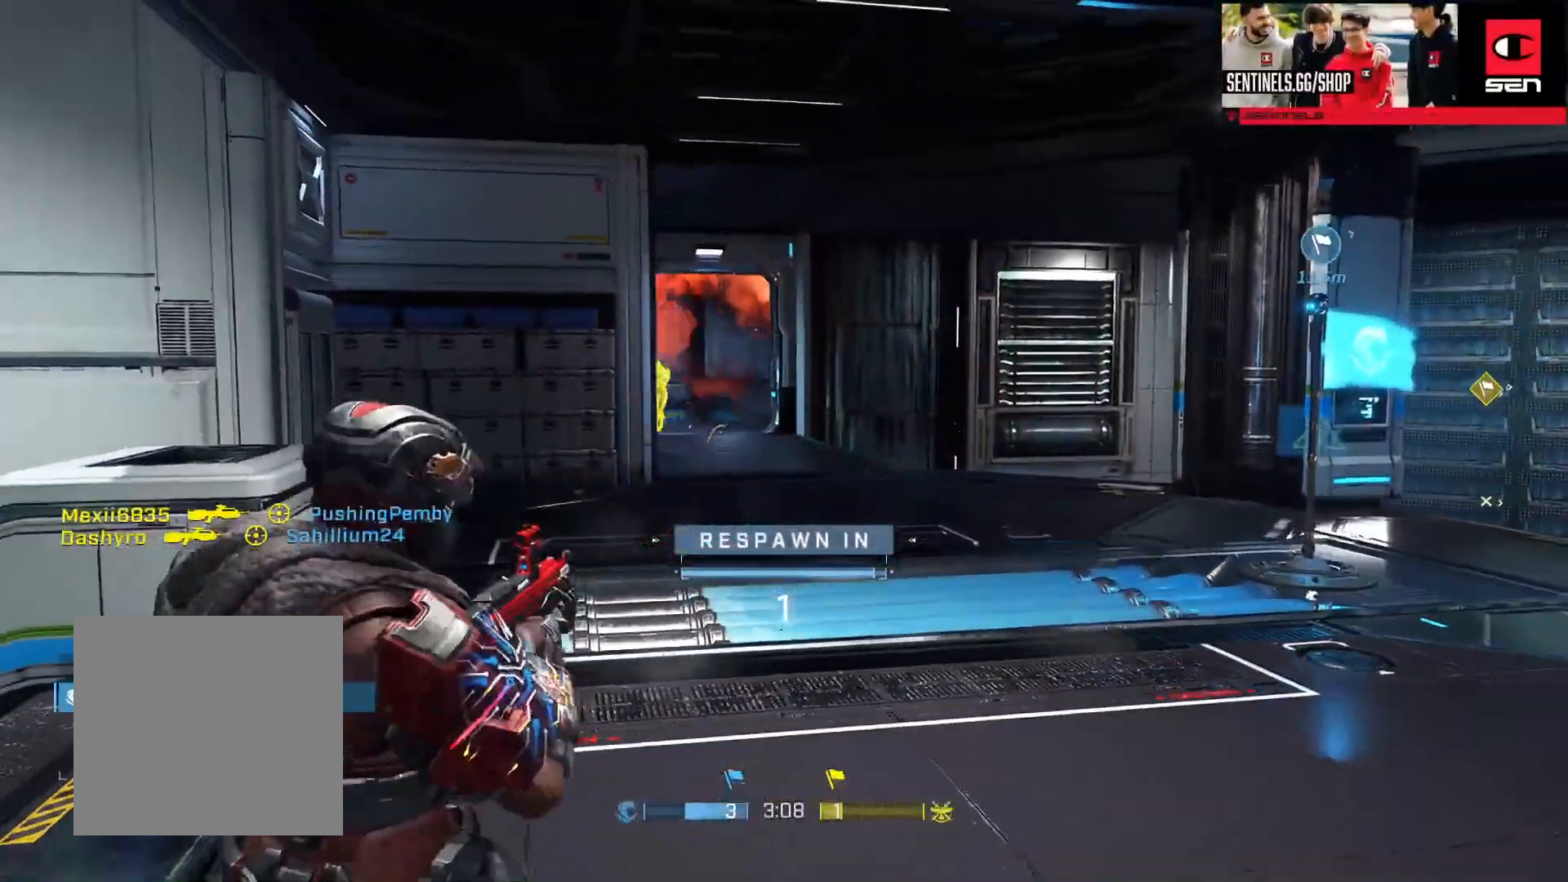
{"buttons": ["A"], "left_stick": "up", "right_stick": "center", "events": [[50, "A", "up"], [133, "A", "down"], [200, "A", "up"], [283, "A", "down"], [367, "A", "up"], [450, "A", "down"]]}
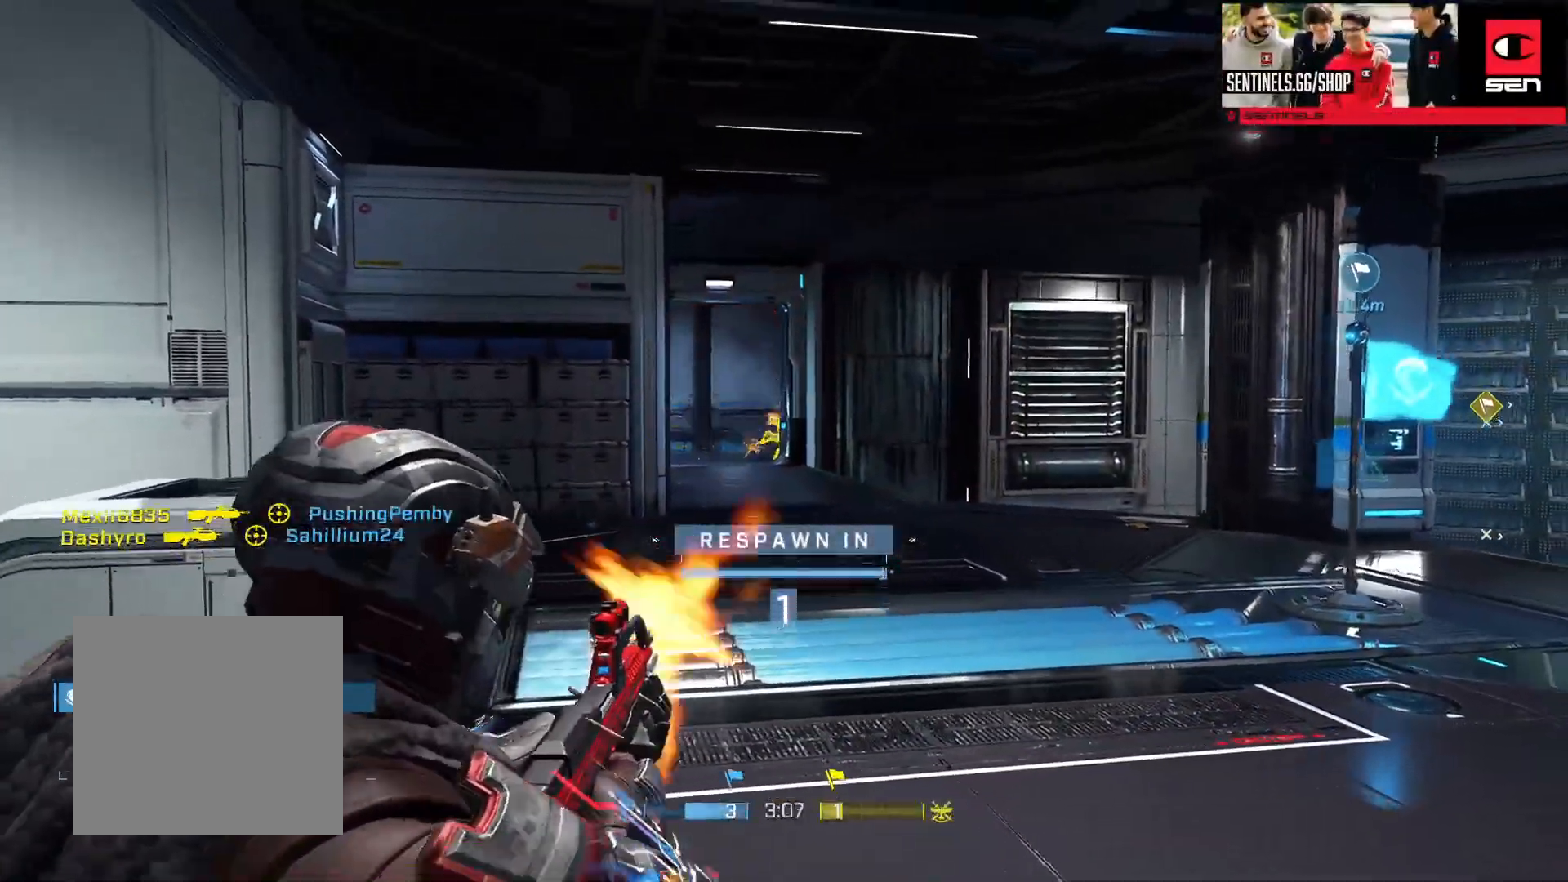
{"buttons": ["A"], "left_stick": "up", "right_stick": "center", "events": [[50, "A", "up"], [117, "A", "down"], [217, "A", "up"], [300, "A", "down"], [384, "A", "up"], [484, "A", "down"]]}
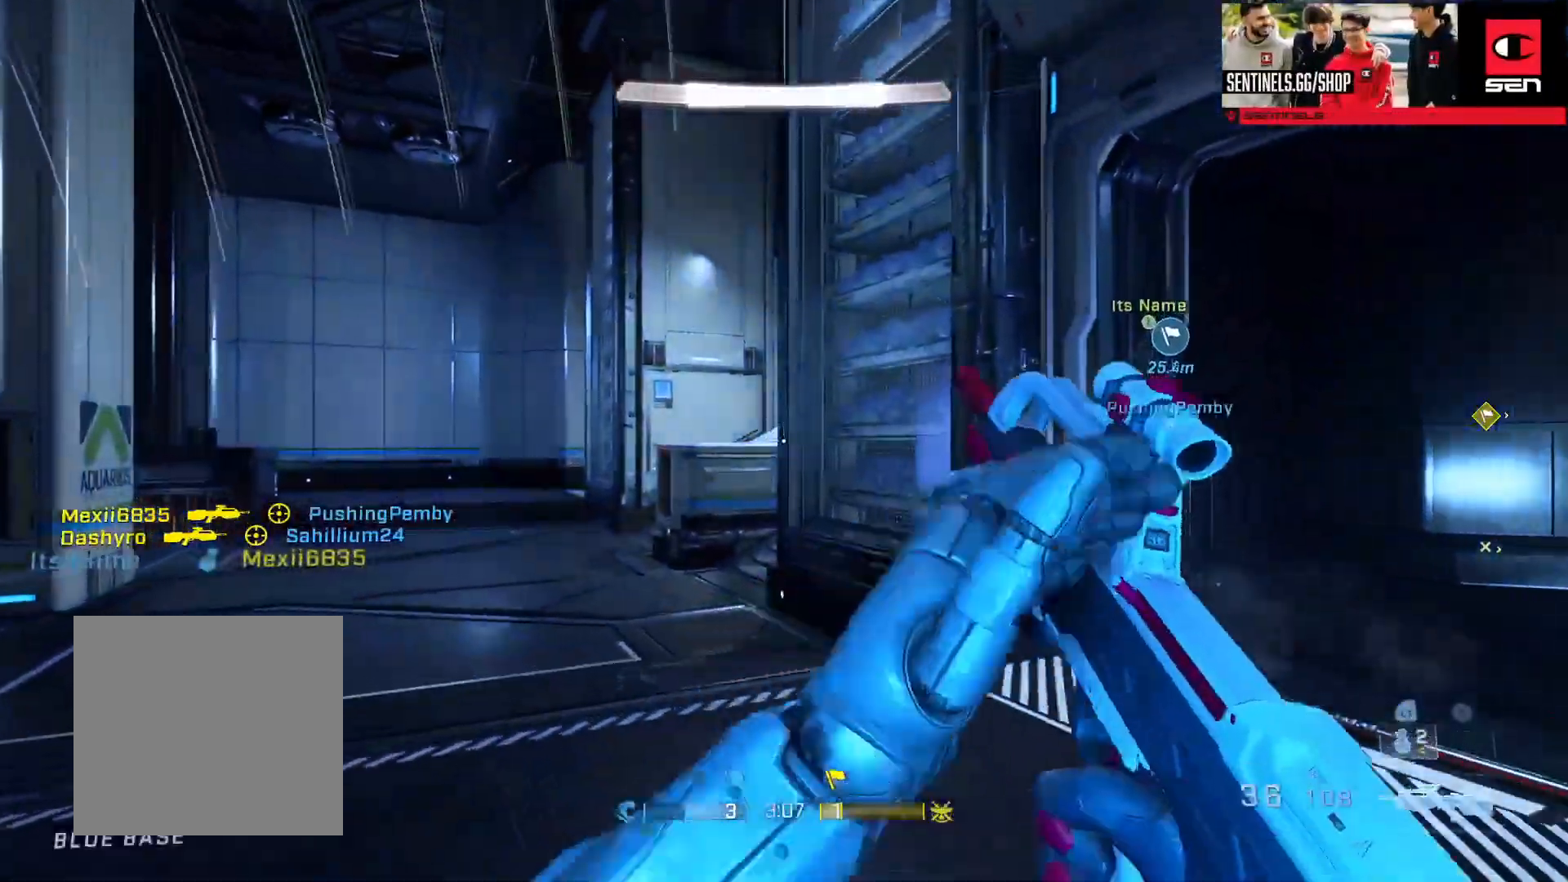
{"buttons": ["A"], "left_stick": "up-left", "right_stick": "center", "events": [[50, "A", "up"], [100, "right_stick", "down-left"], [217, "right_stick", "center"], [250, "left_stick", "up-left"], [283, "right_stick", "right"], [483, "A", "down"], [500, "right_stick", "center"]]}
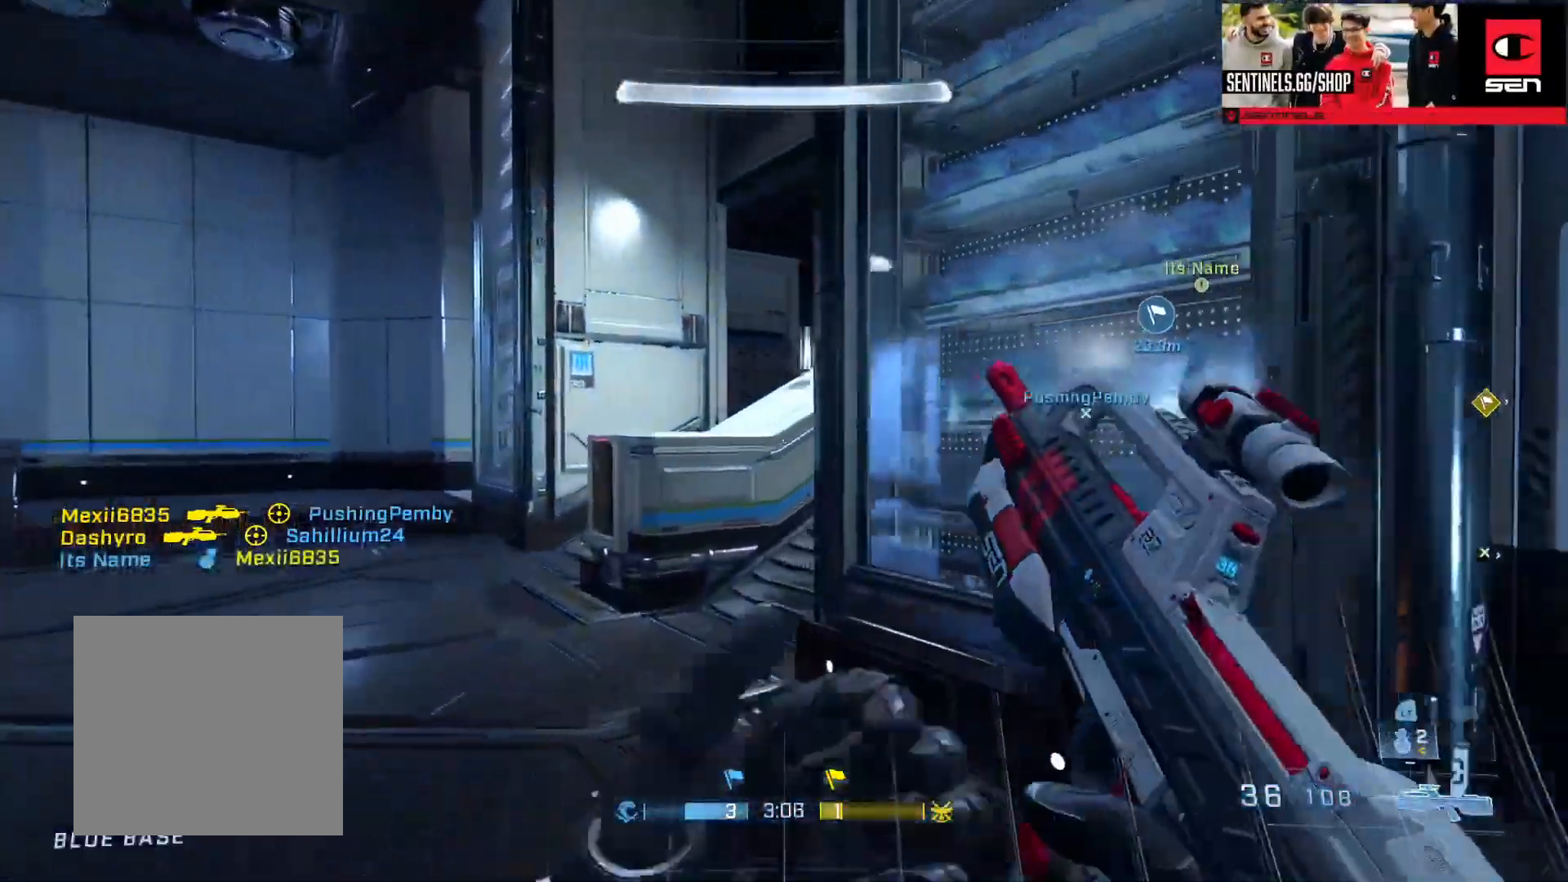
{"buttons": [], "left_stick": "up-left", "right_stick": "center", "events": [[67, "A", "up"], [100, "right_stick", "right"], [334, "left_stick", "left"], [467, "left_stick", "up-left"], [467, "right_stick", "center"]]}
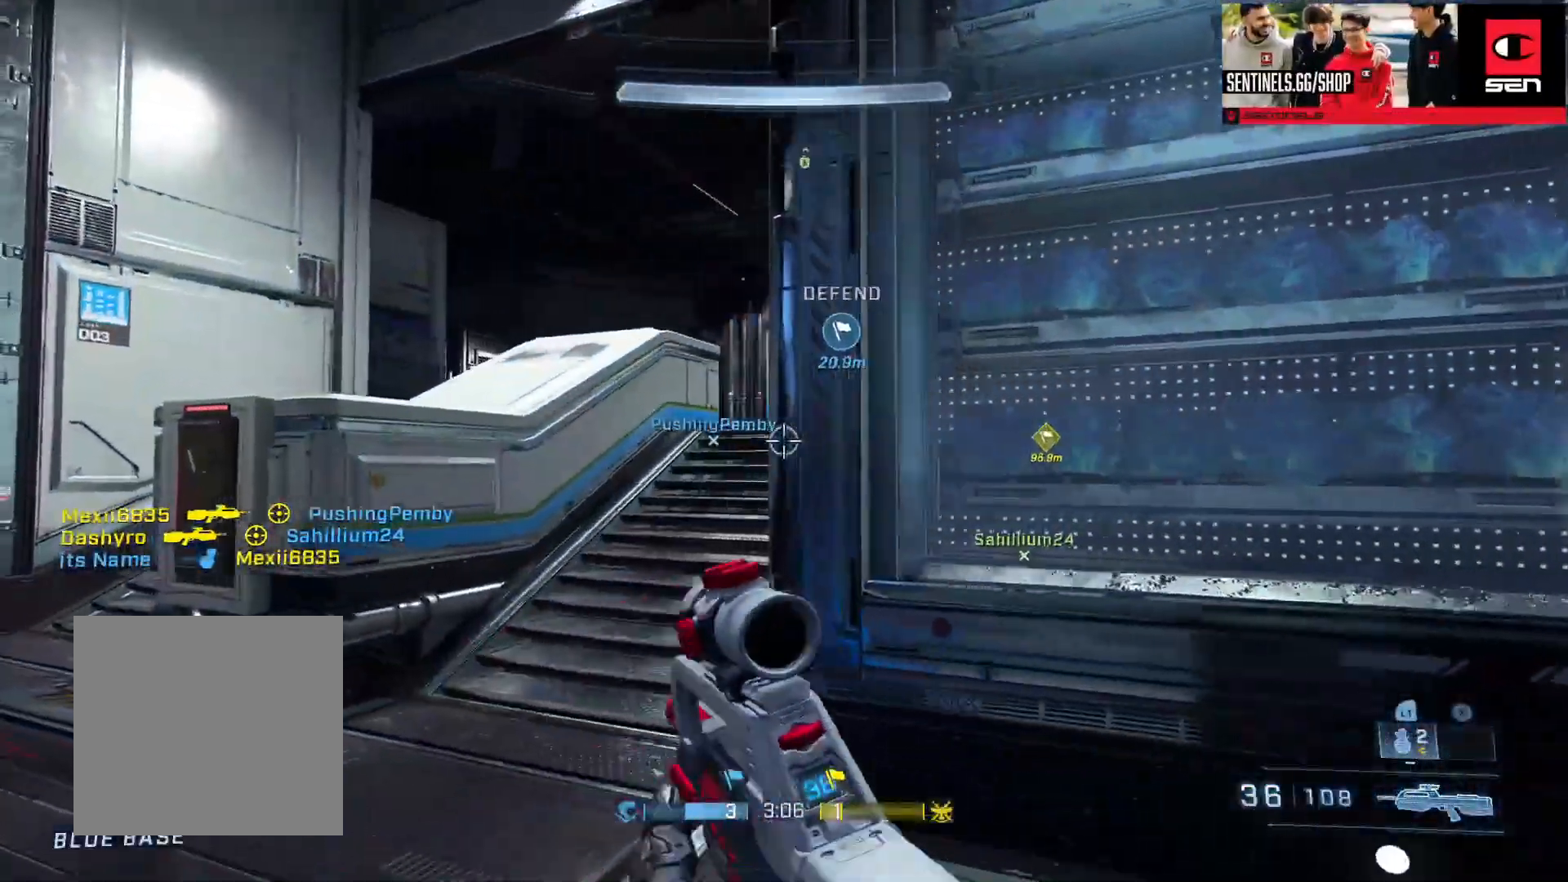
{"buttons": [], "left_stick": "up", "right_stick": "down", "events": [[33, "R3", "down"], [100, "R3", "up"], [100, "right_stick", "right"], [116, "left_stick", "up"], [300, "L1", "down"], [300, "L2", "down"], [333, "right_stick", "down"], [383, "L1", "up"], [383, "L2", "up"]]}
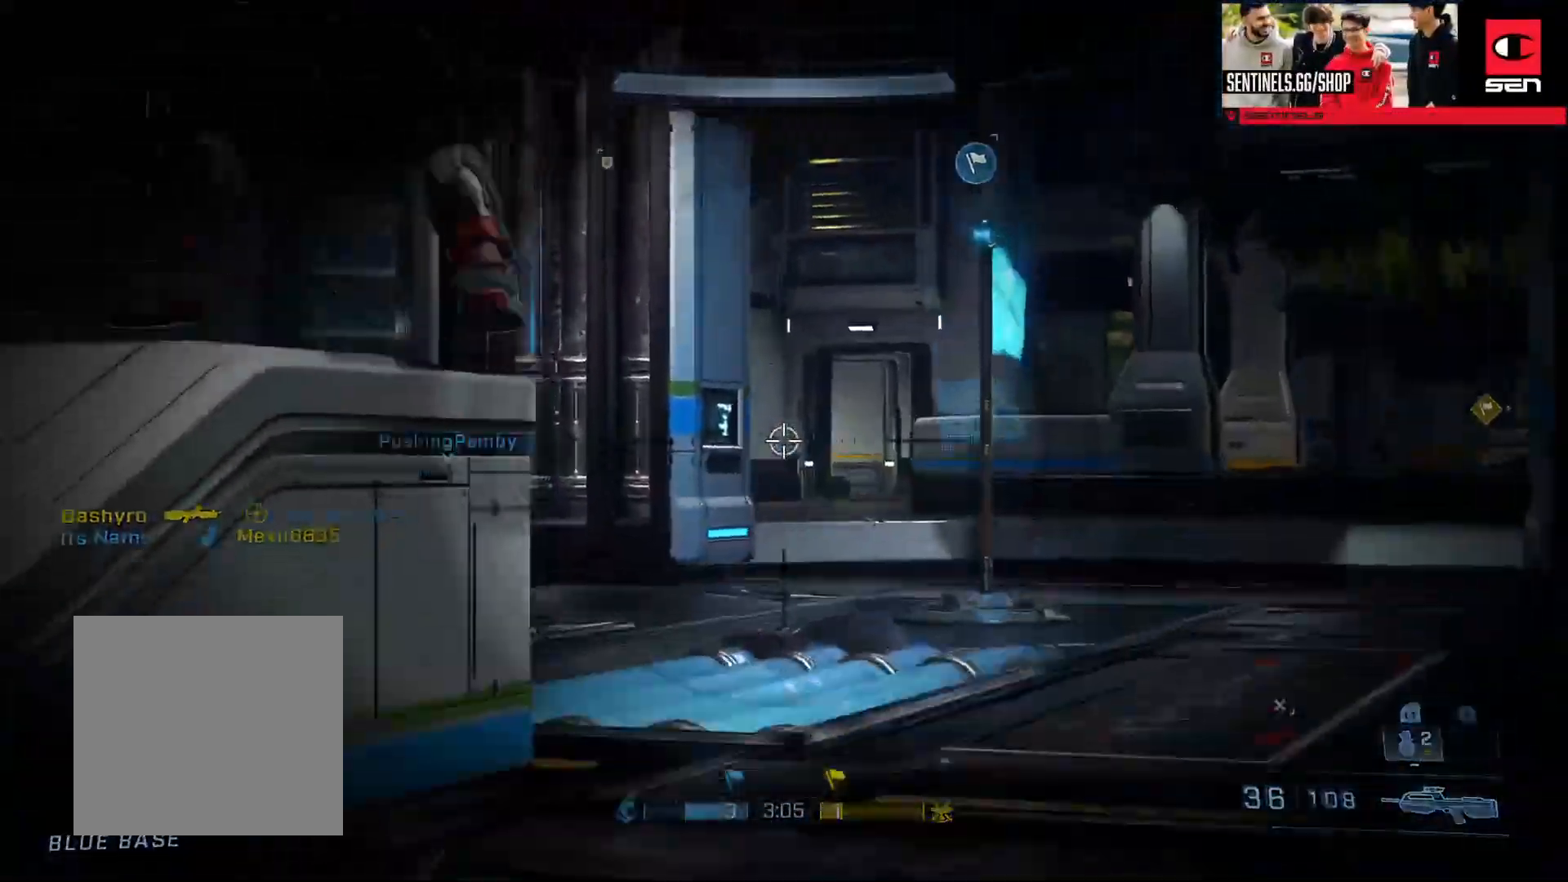
{"buttons": [], "left_stick": "up-right", "right_stick": "center", "events": [[150, "left_stick", "up-right"], [150, "right_stick", "center"], [167, "R3", "down"], [217, "R3", "up"]]}
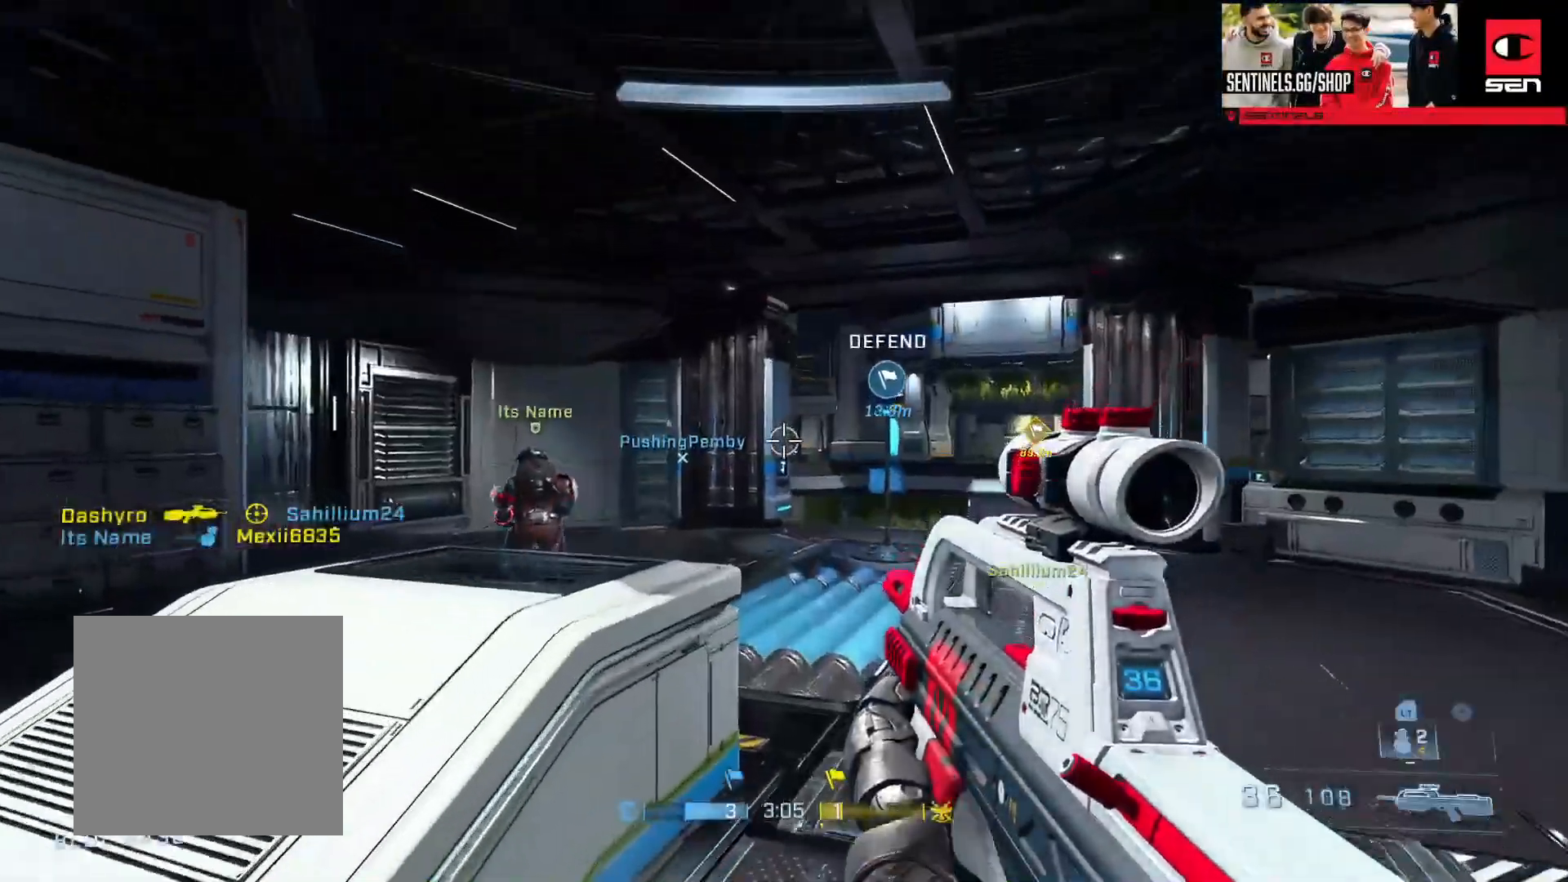
{"buttons": [], "left_stick": "right", "right_stick": "down-left", "events": [[250, "right_stick", "down-left"], [317, "left_stick", "right"]]}
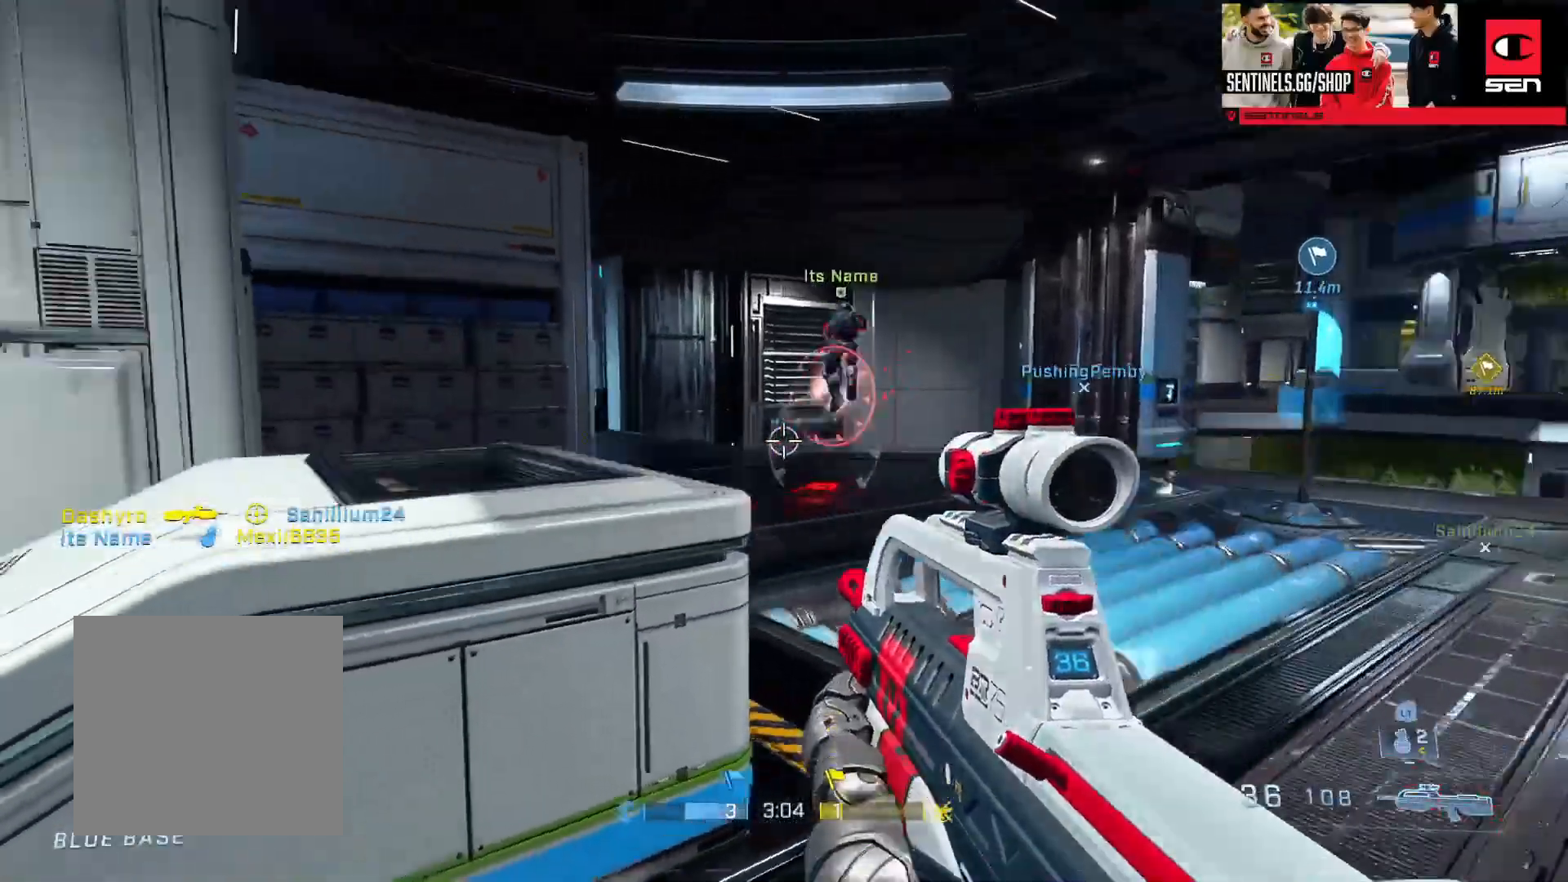
{"buttons": [], "left_stick": "up-right", "right_stick": "down-left", "events": [[250, "L2", "down"], [250, "left_stick", "up-right"], [401, "L2", "up"]]}
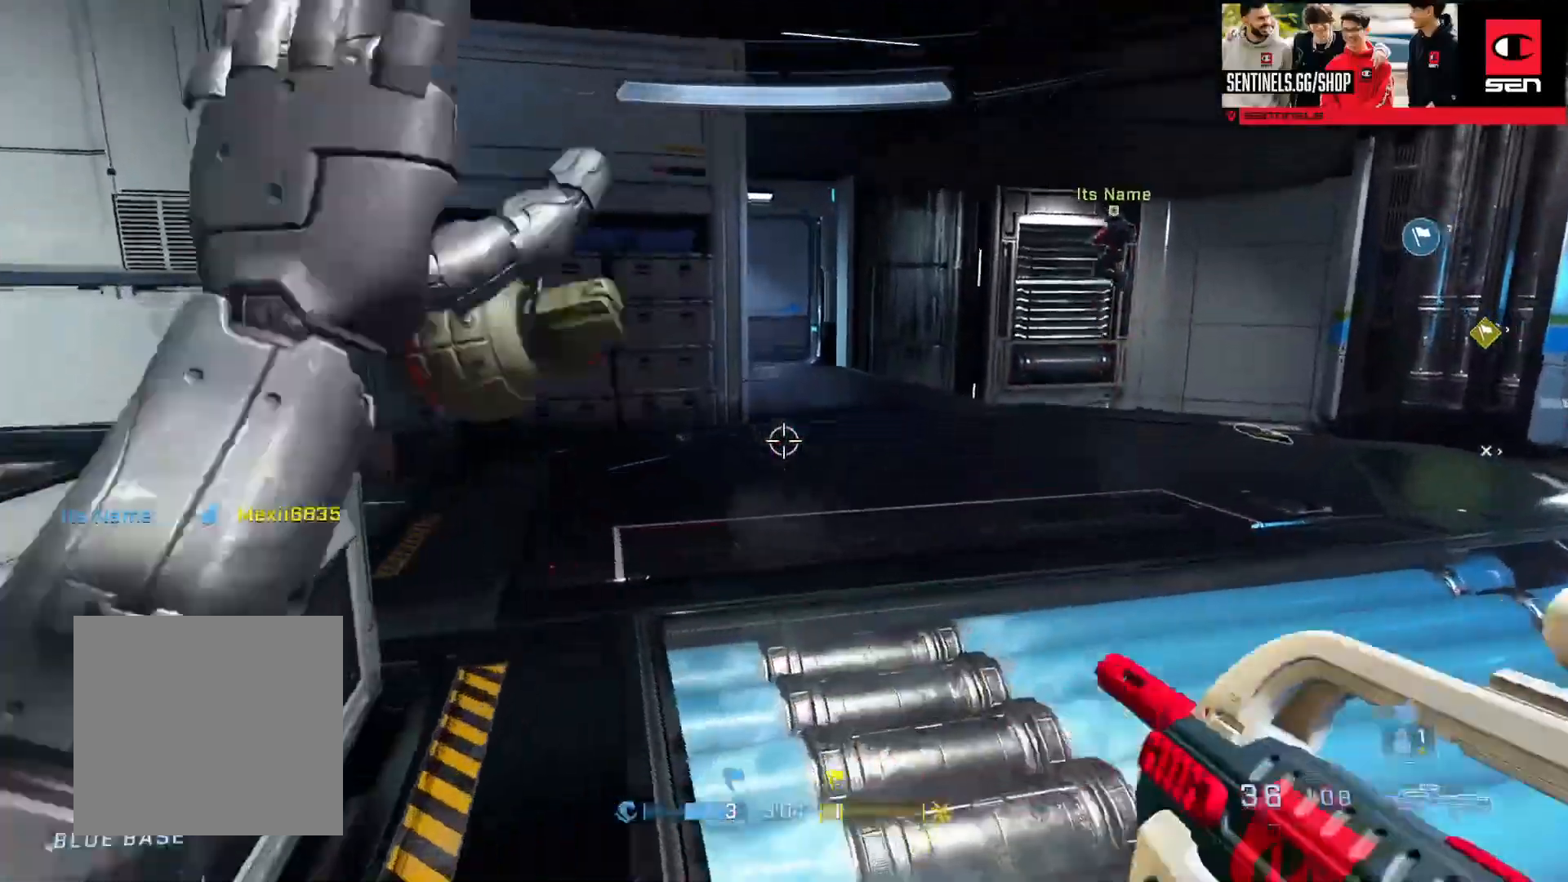
{"buttons": [], "left_stick": "down-left", "right_stick": "right", "events": [[50, "right_stick", "center"], [83, "left_stick", "down-left"], [133, "right_stick", "up-right"], [283, "right_stick", "center"], [400, "right_stick", "right"]]}
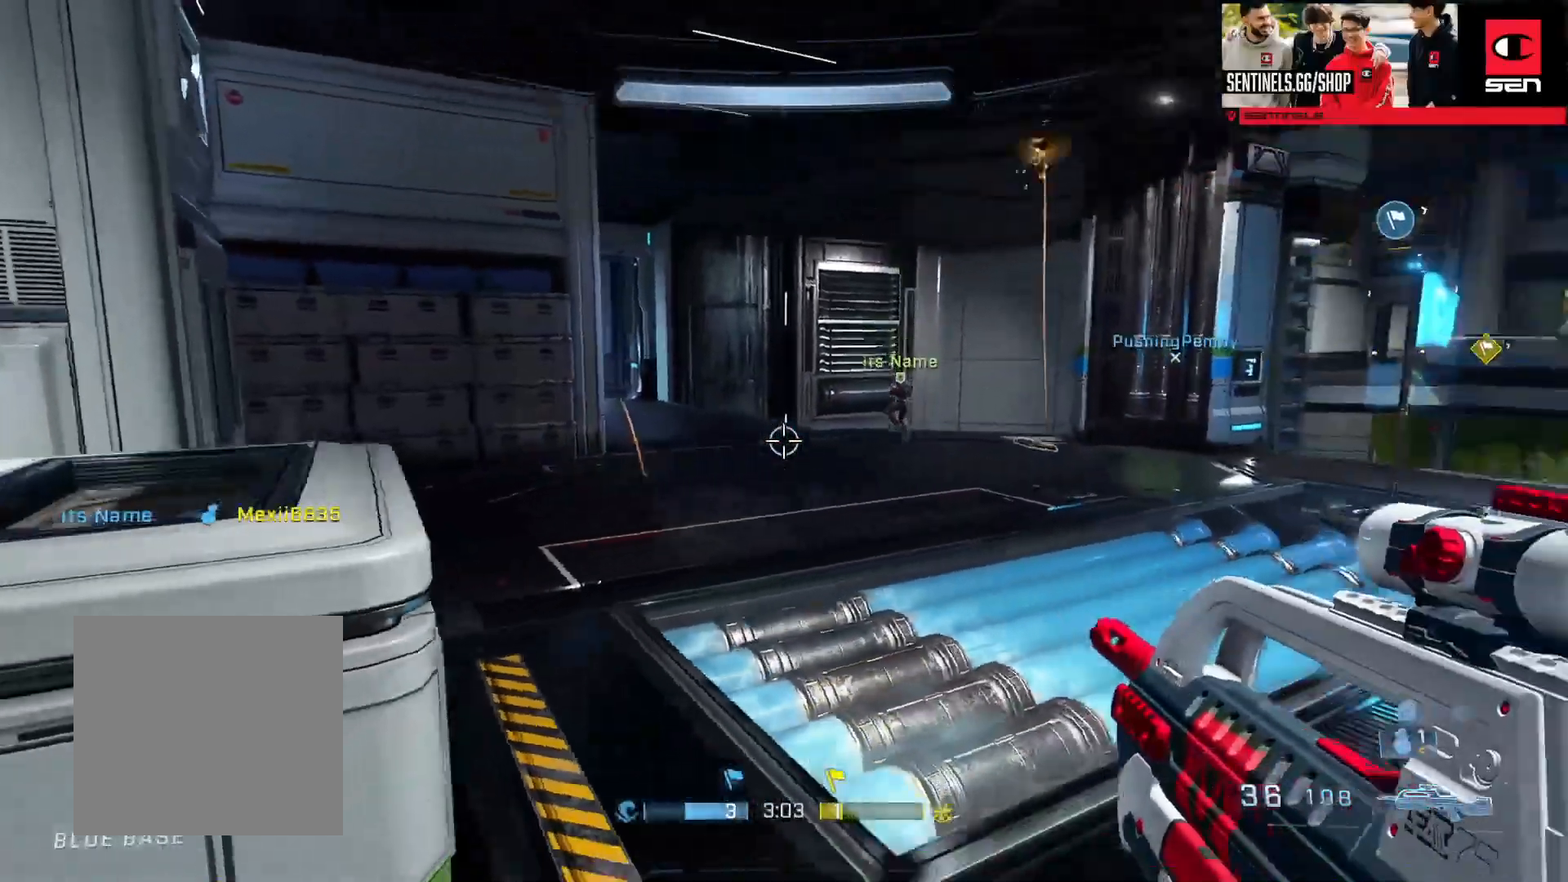
{"buttons": [], "left_stick": "down-left", "right_stick": "left", "events": [[167, "right_stick", "center"], [217, "left_stick", "center"], [350, "left_stick", "down-left"], [367, "right_stick", "left"]]}